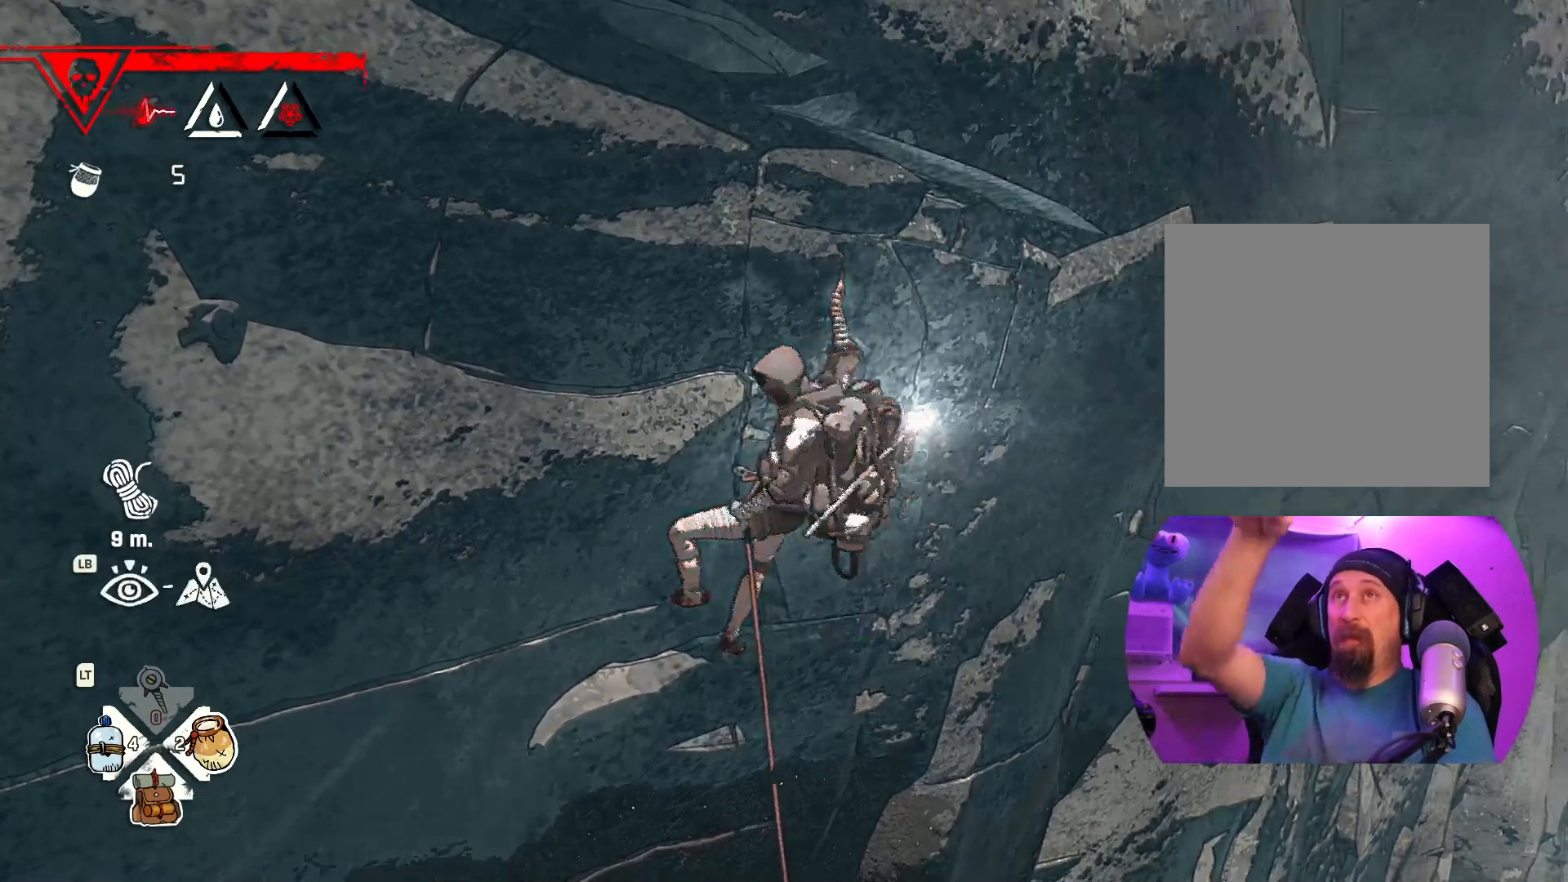
Gameplay with a controller (Xbox layout); each line is a JSON object with the inputs held at the frame after it (dt_ms = milliseconds from this image to that frame). "events" lists button and stick changes between this image and that frame as [ms after this image, input, new state], when the widget could be followed in between.
{"dt_ms": 500, "buttons": [], "left_stick": "center", "right_stick": "center", "events": []}
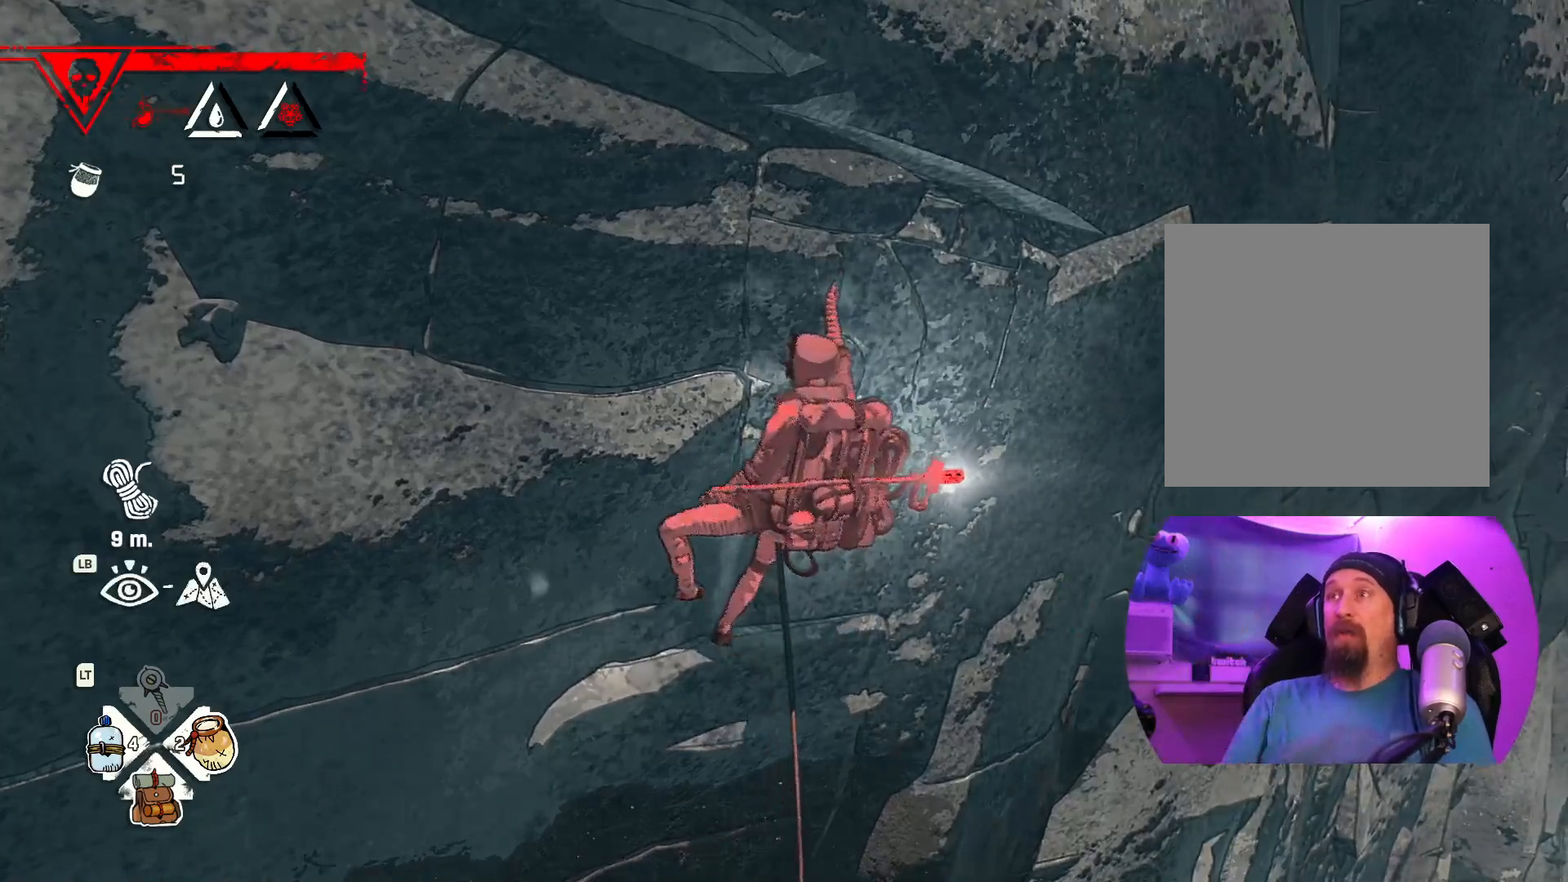
{"dt_ms": 500, "buttons": [], "left_stick": "center", "right_stick": "left", "events": [[167, "right_stick", "left"]]}
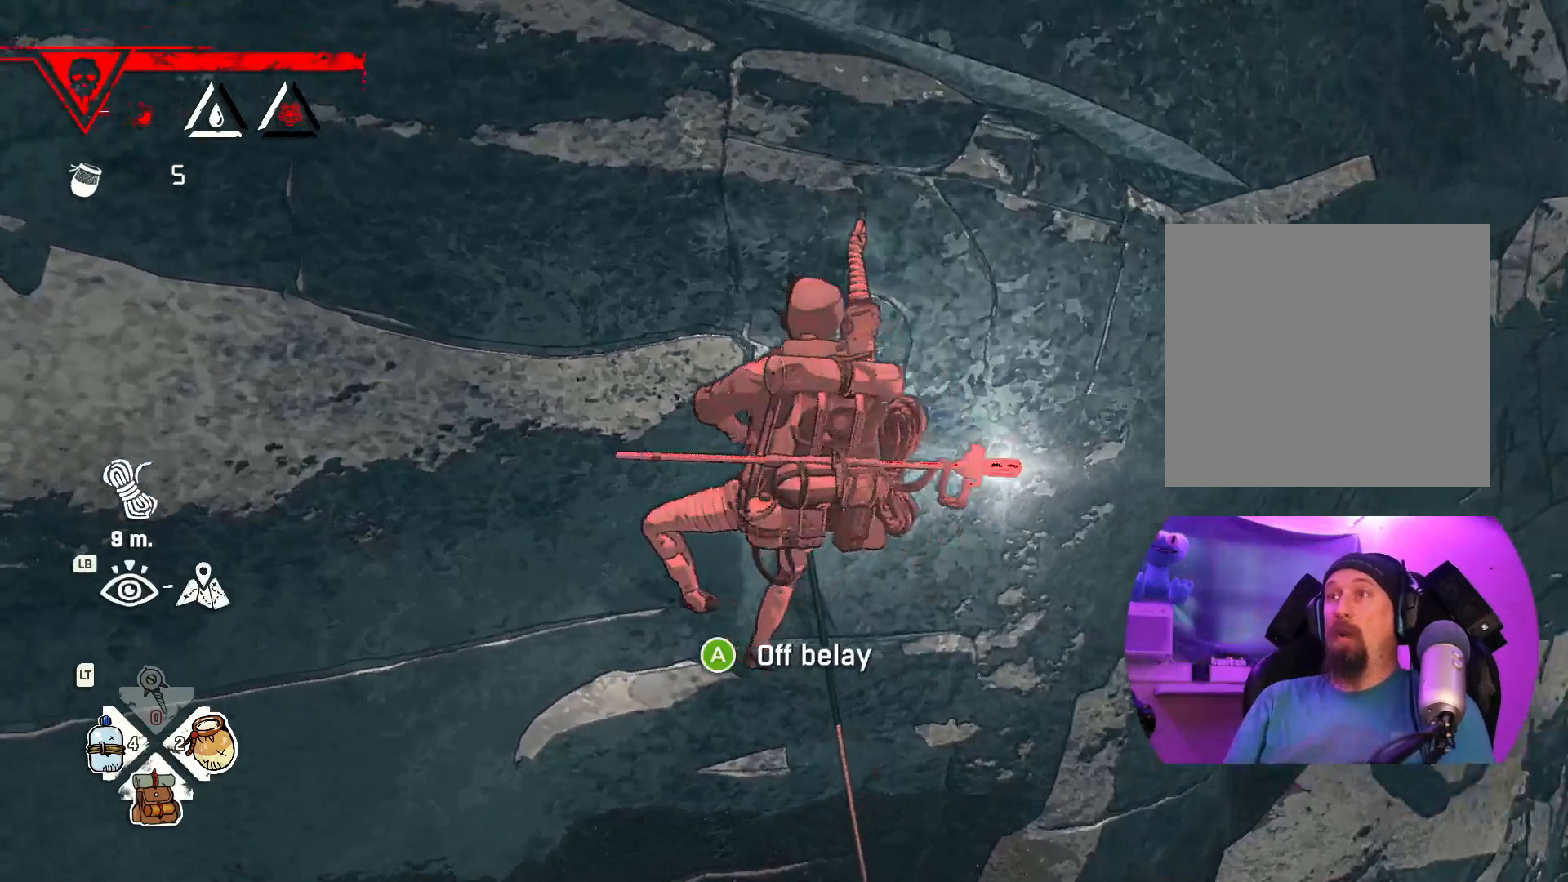
{"dt_ms": 500, "buttons": [], "left_stick": "center", "right_stick": "up-left", "events": [[17, "right_stick", "up-left"]]}
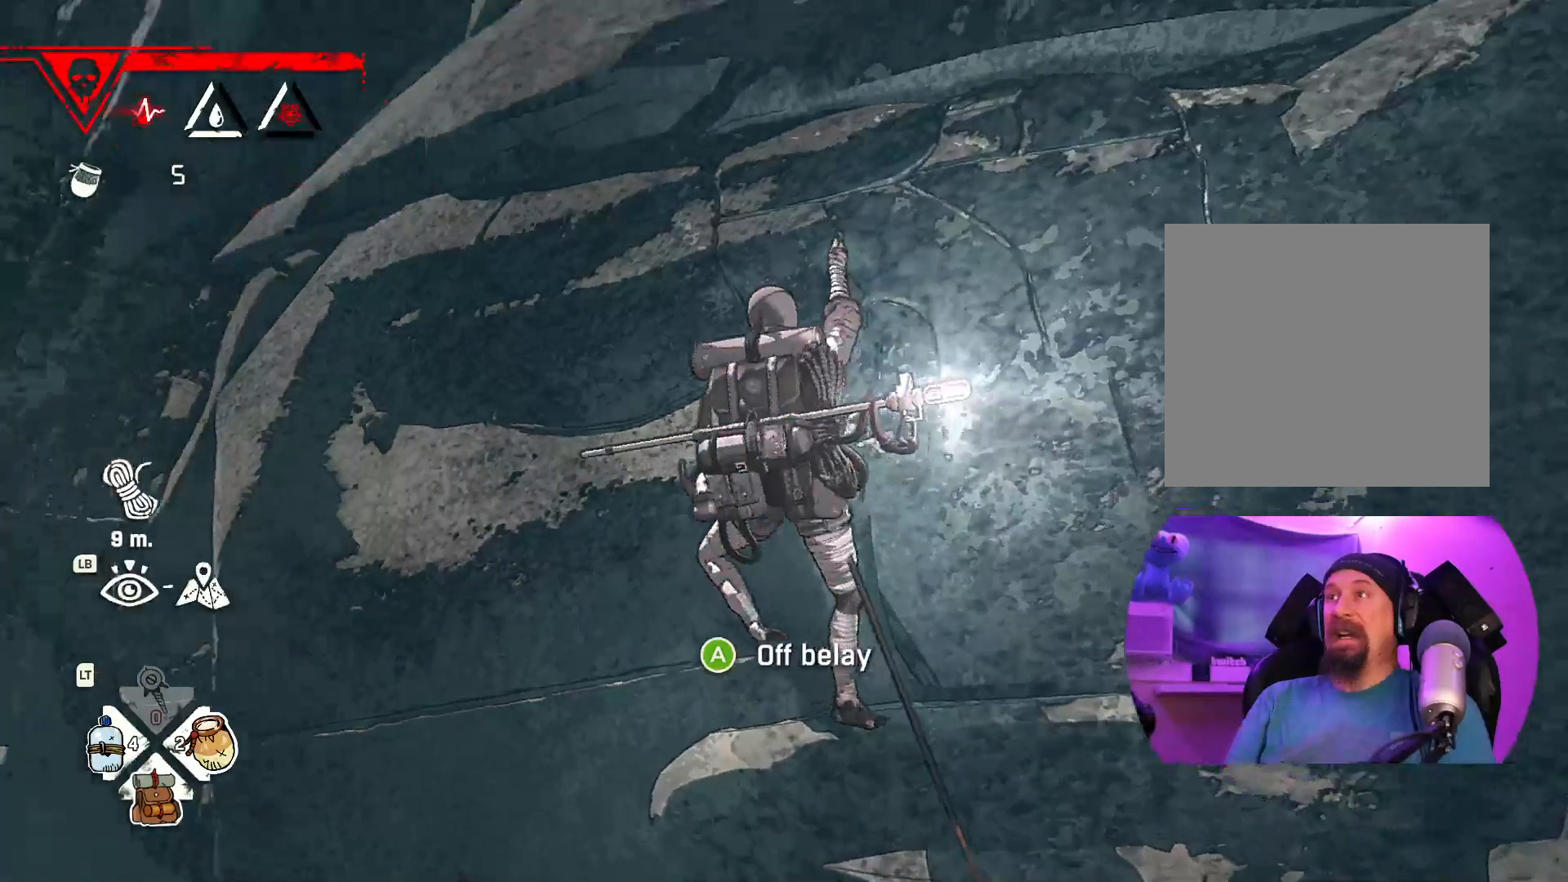
{"dt_ms": 500, "buttons": [], "left_stick": "center", "right_stick": "right", "events": [[250, "right_stick", "center"], [367, "right_stick", "right"]]}
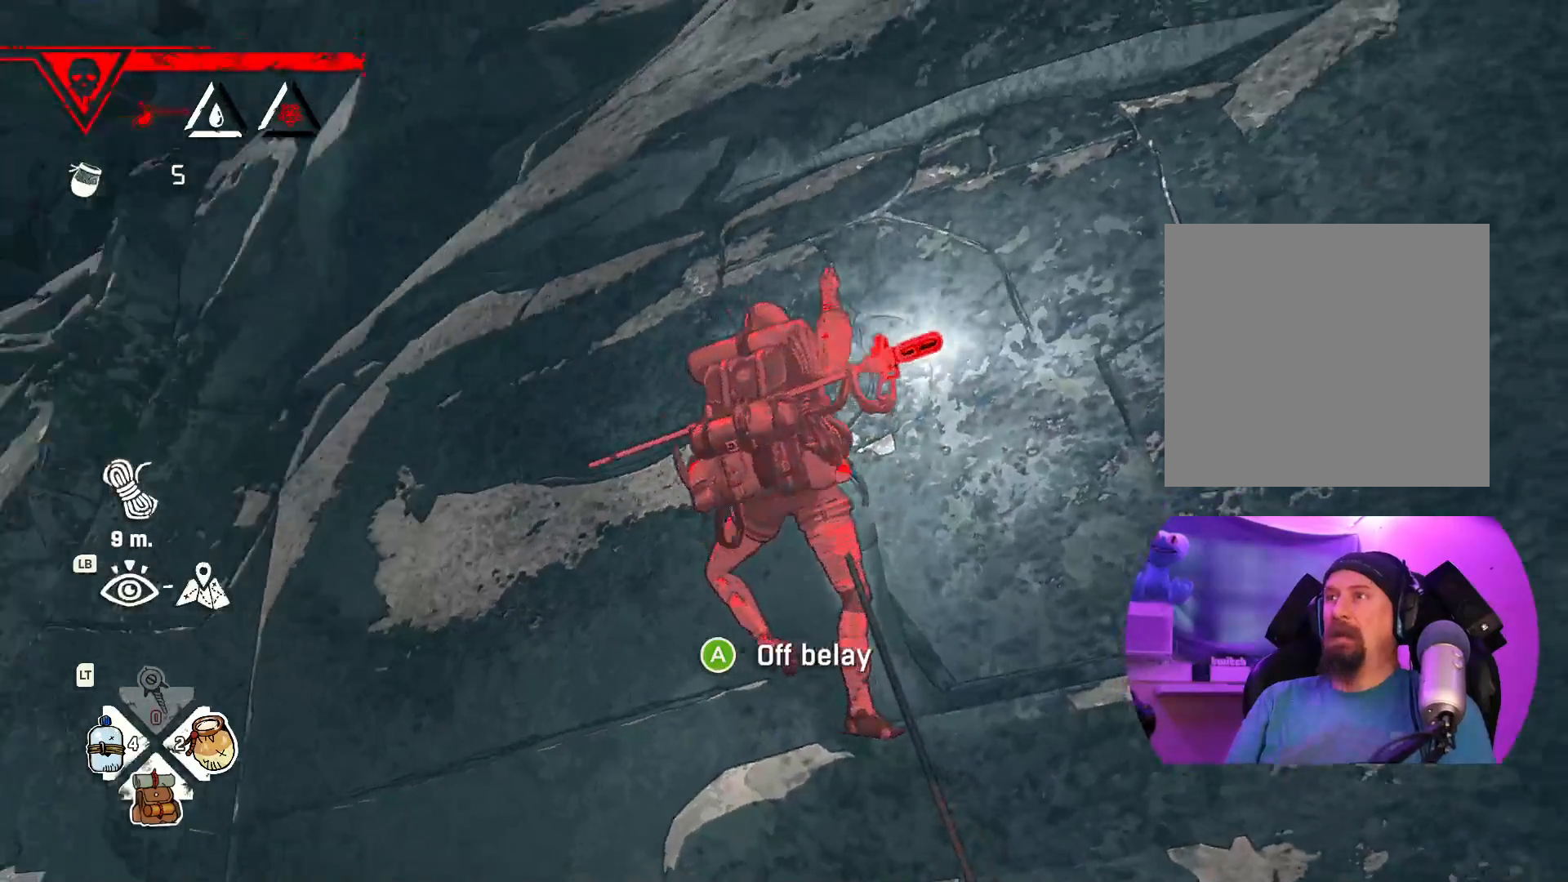
{"dt_ms": 1000, "buttons": [], "left_stick": "up", "right_stick": "center"}
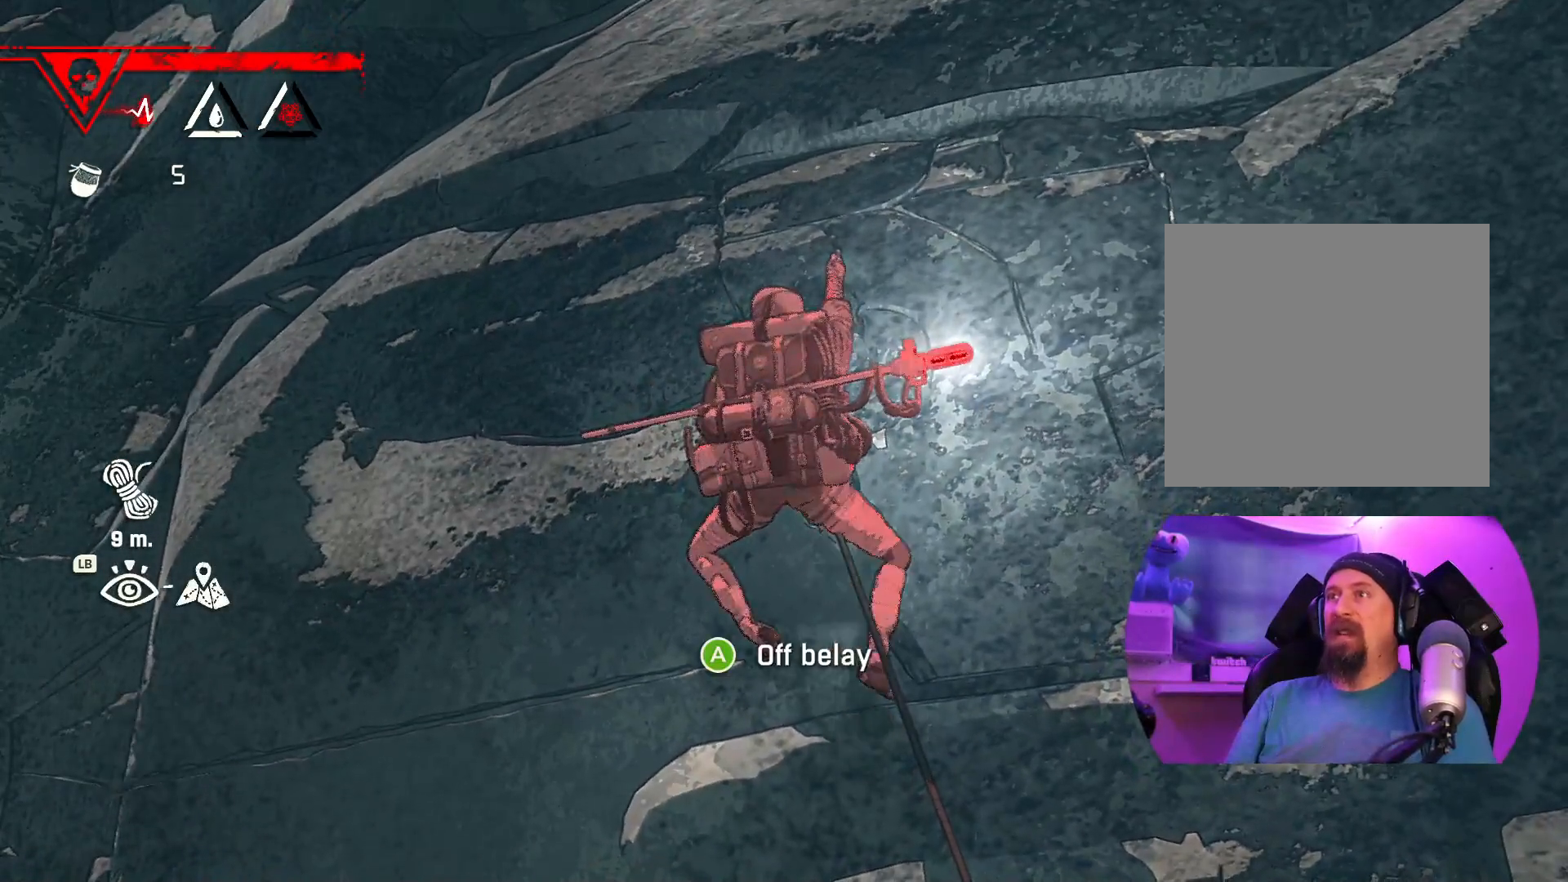
{"dt_ms": 500, "buttons": [], "left_stick": "up-left", "right_stick": "center", "events": [[167, "left_stick", "up-left"]]}
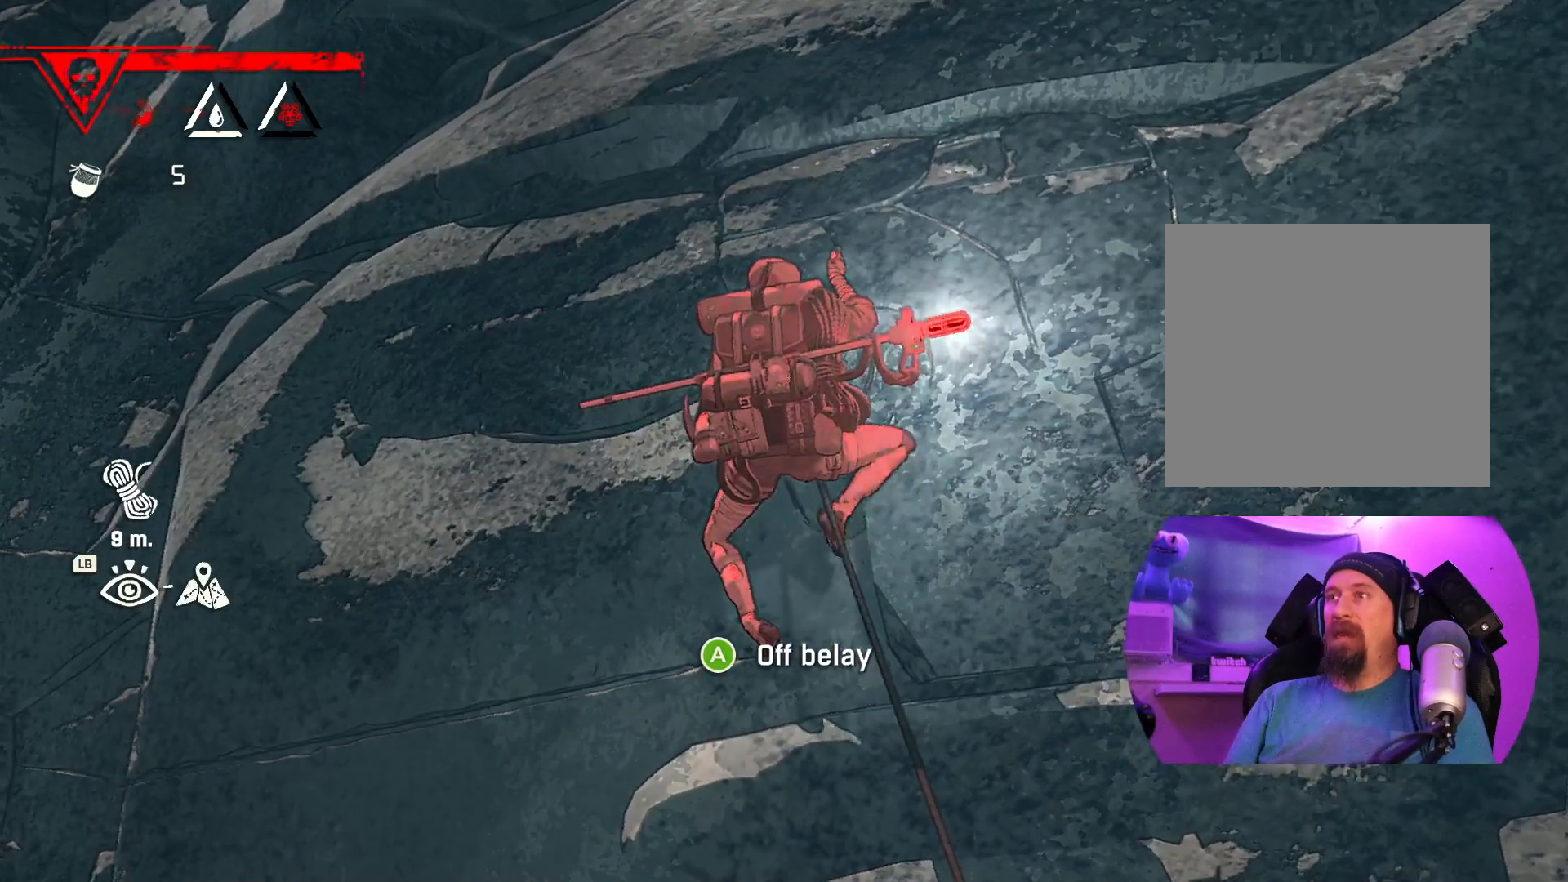
{"dt_ms": 500, "buttons": [], "left_stick": "up", "right_stick": "center", "events": [[283, "left_stick", "up"]]}
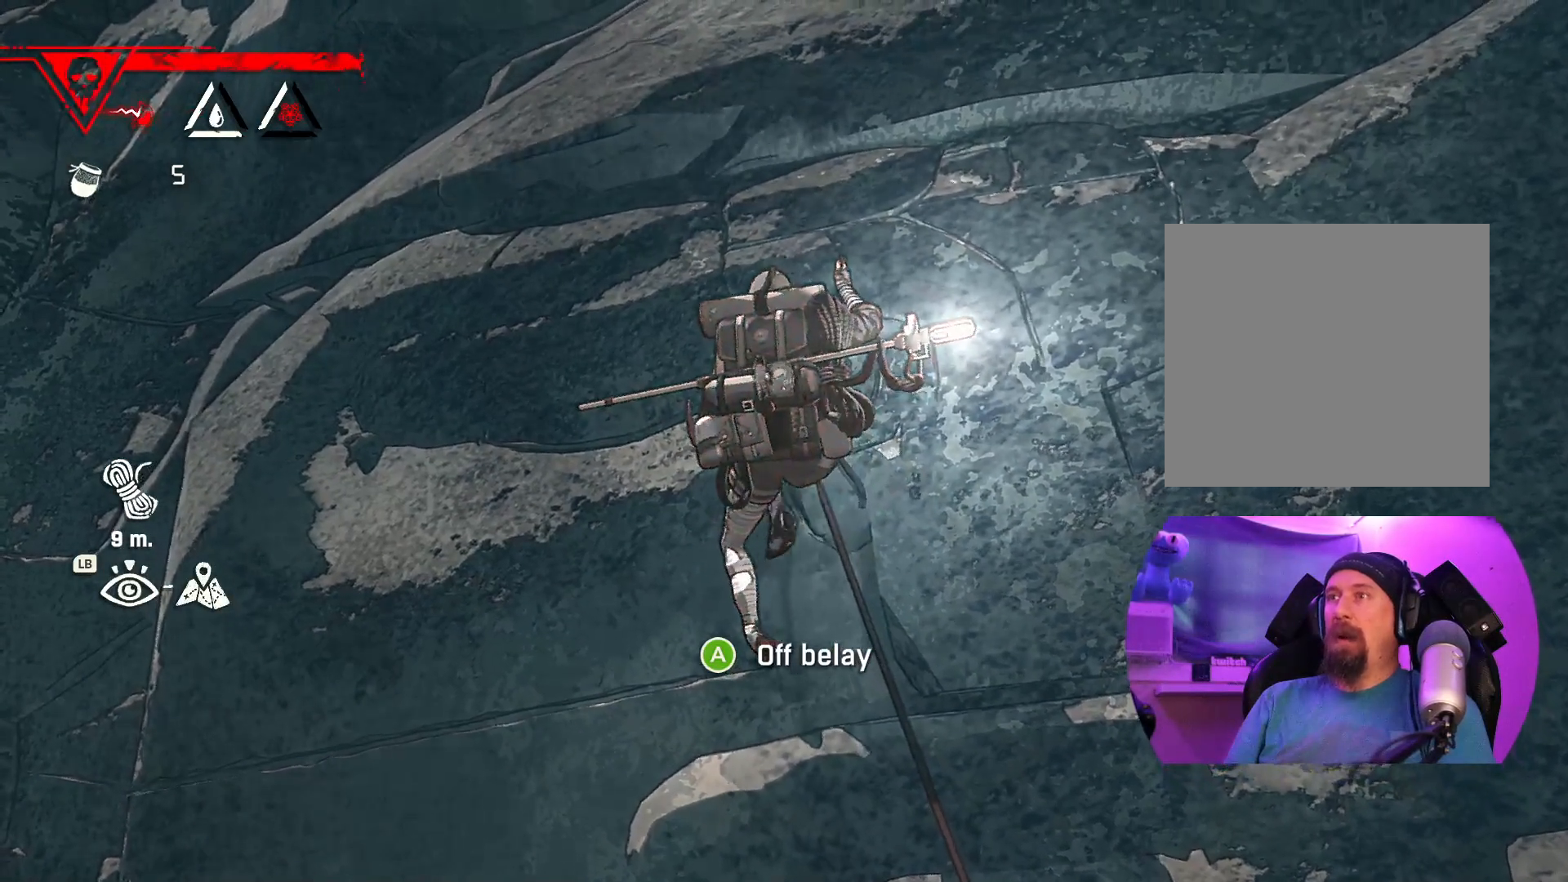
{"dt_ms": 500, "buttons": ["R1"], "left_stick": "center", "right_stick": "center", "events": [[117, "left_stick", "center"], [383, "R1", "down"]]}
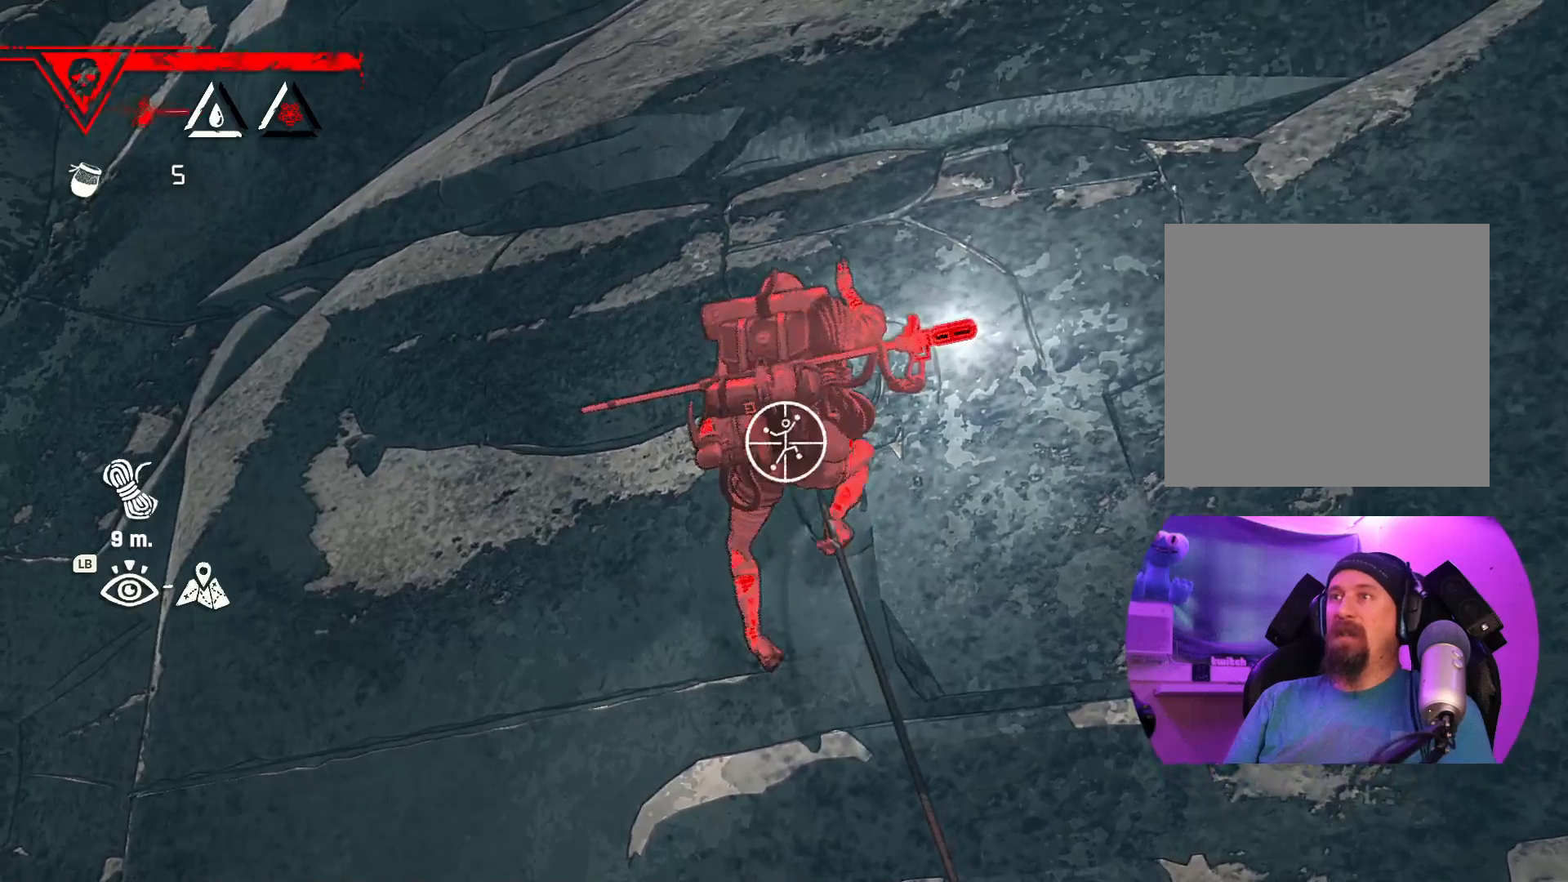
{"dt_ms": 500, "buttons": [], "left_stick": "center", "right_stick": "center", "events": [[450, "R1", "up"]]}
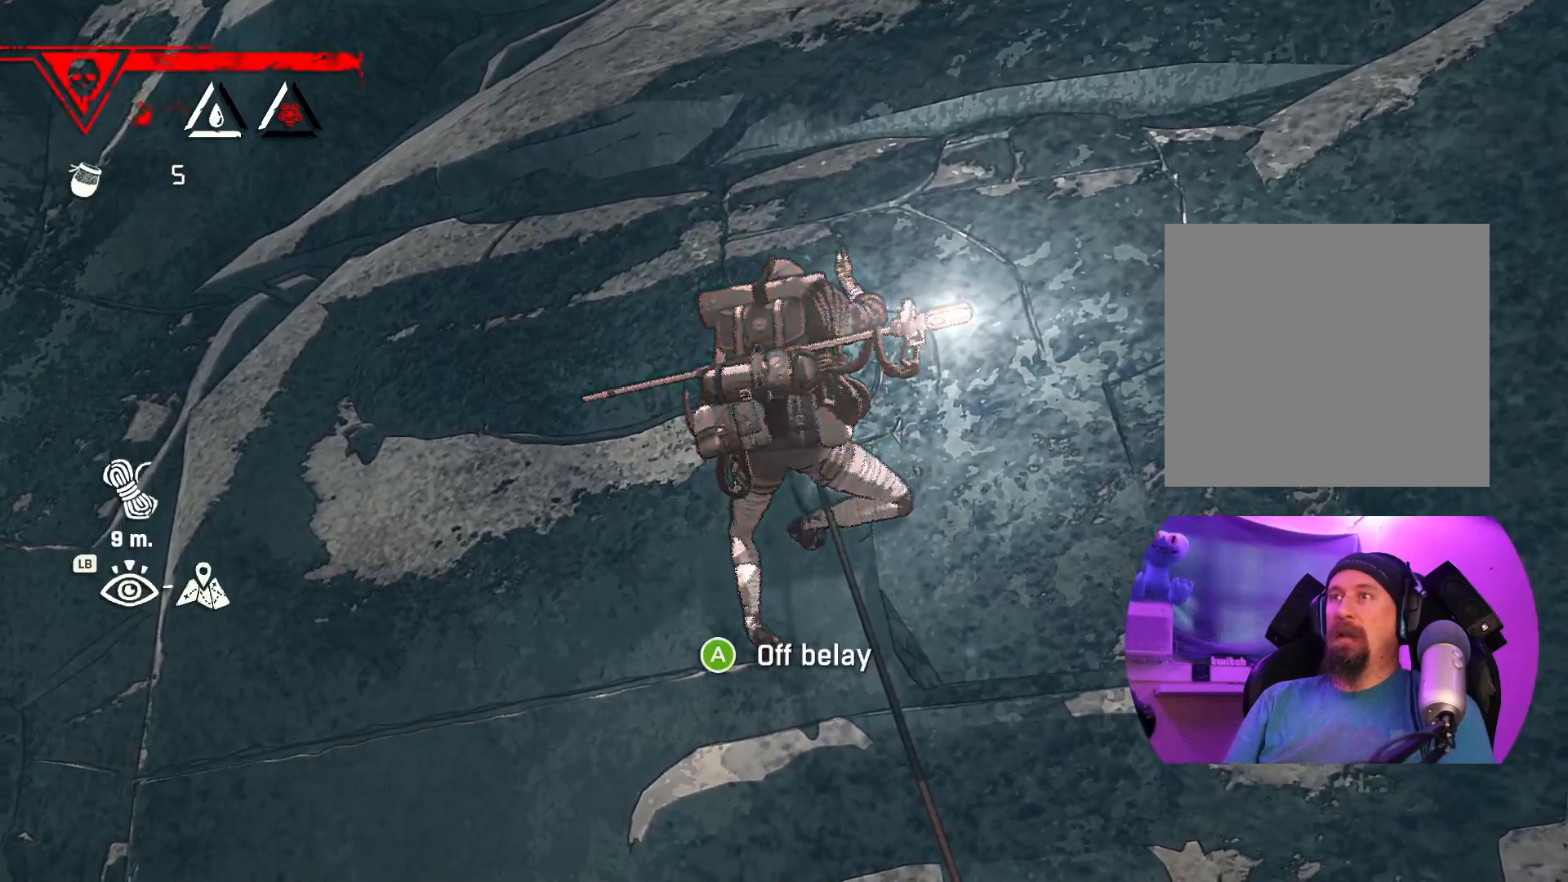
{"dt_ms": 500, "buttons": [], "left_stick": "center", "right_stick": "center", "events": [[100, "right_stick", "down-right"], [467, "right_stick", "center"]]}
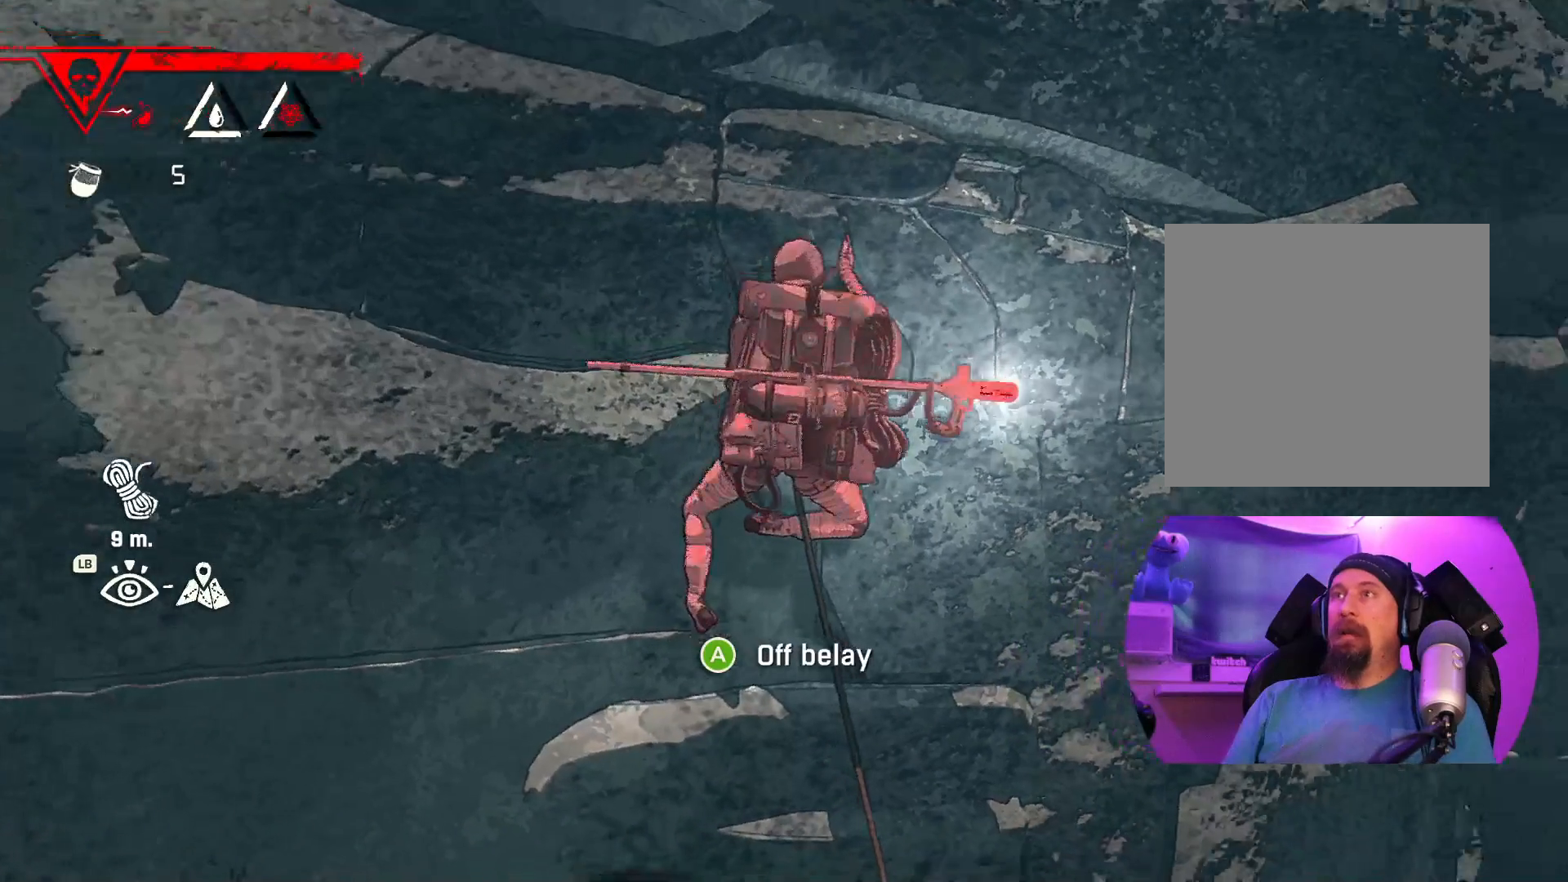
{"dt_ms": 500, "buttons": ["R1"], "left_stick": "up-left", "right_stick": "center"}
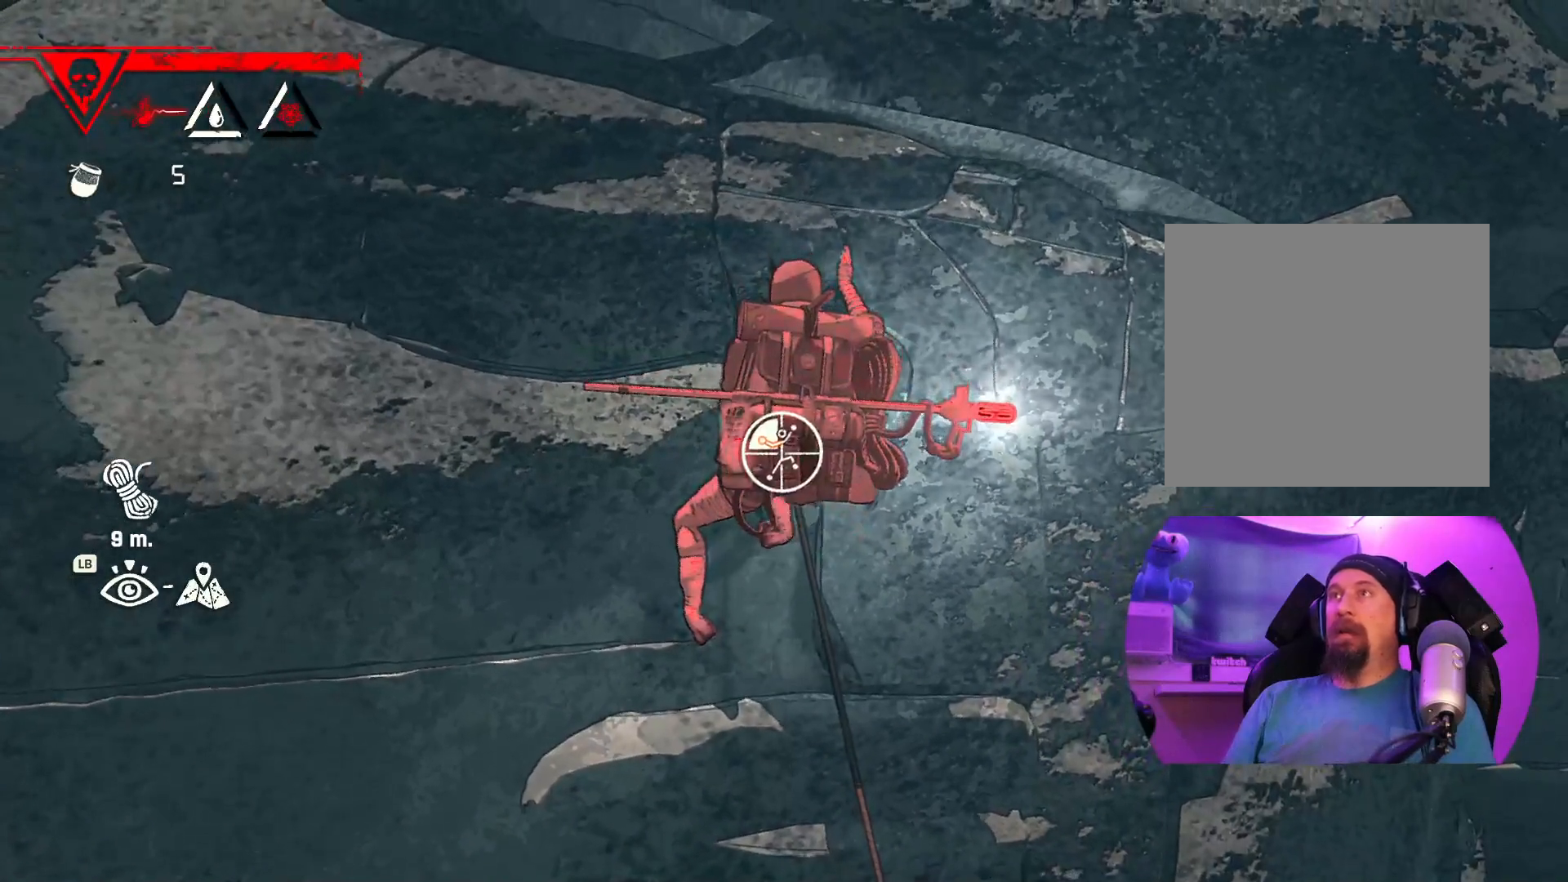
{"dt_ms": 500, "buttons": [], "left_stick": "up", "right_stick": "center", "events": [[50, "R1", "up"], [267, "left_stick", "up"]]}
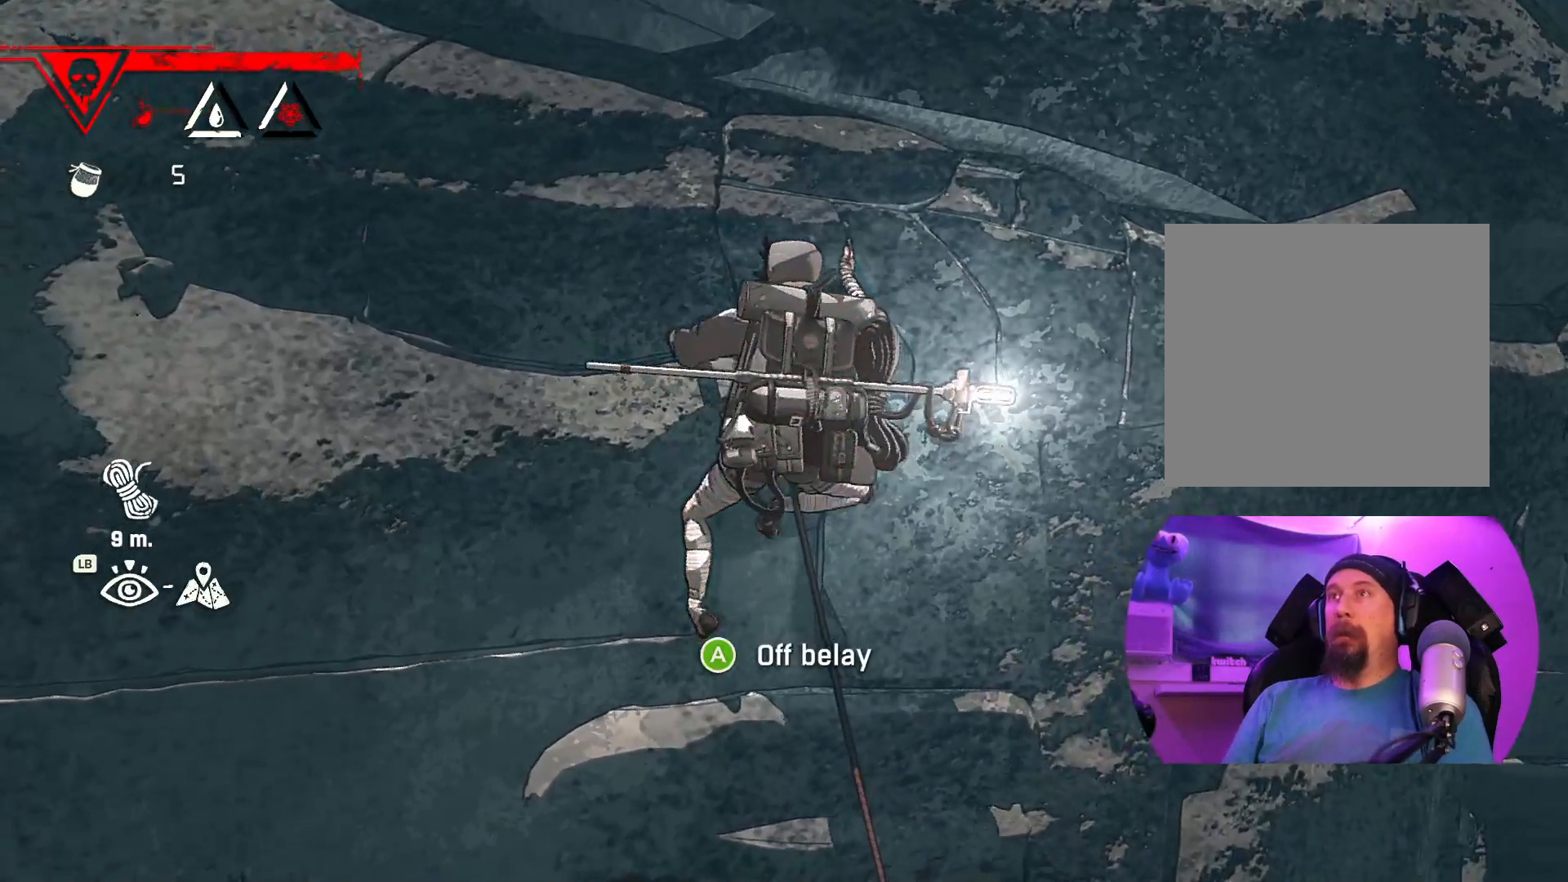
{"dt_ms": 500, "buttons": [], "left_stick": "up", "right_stick": "center", "events": []}
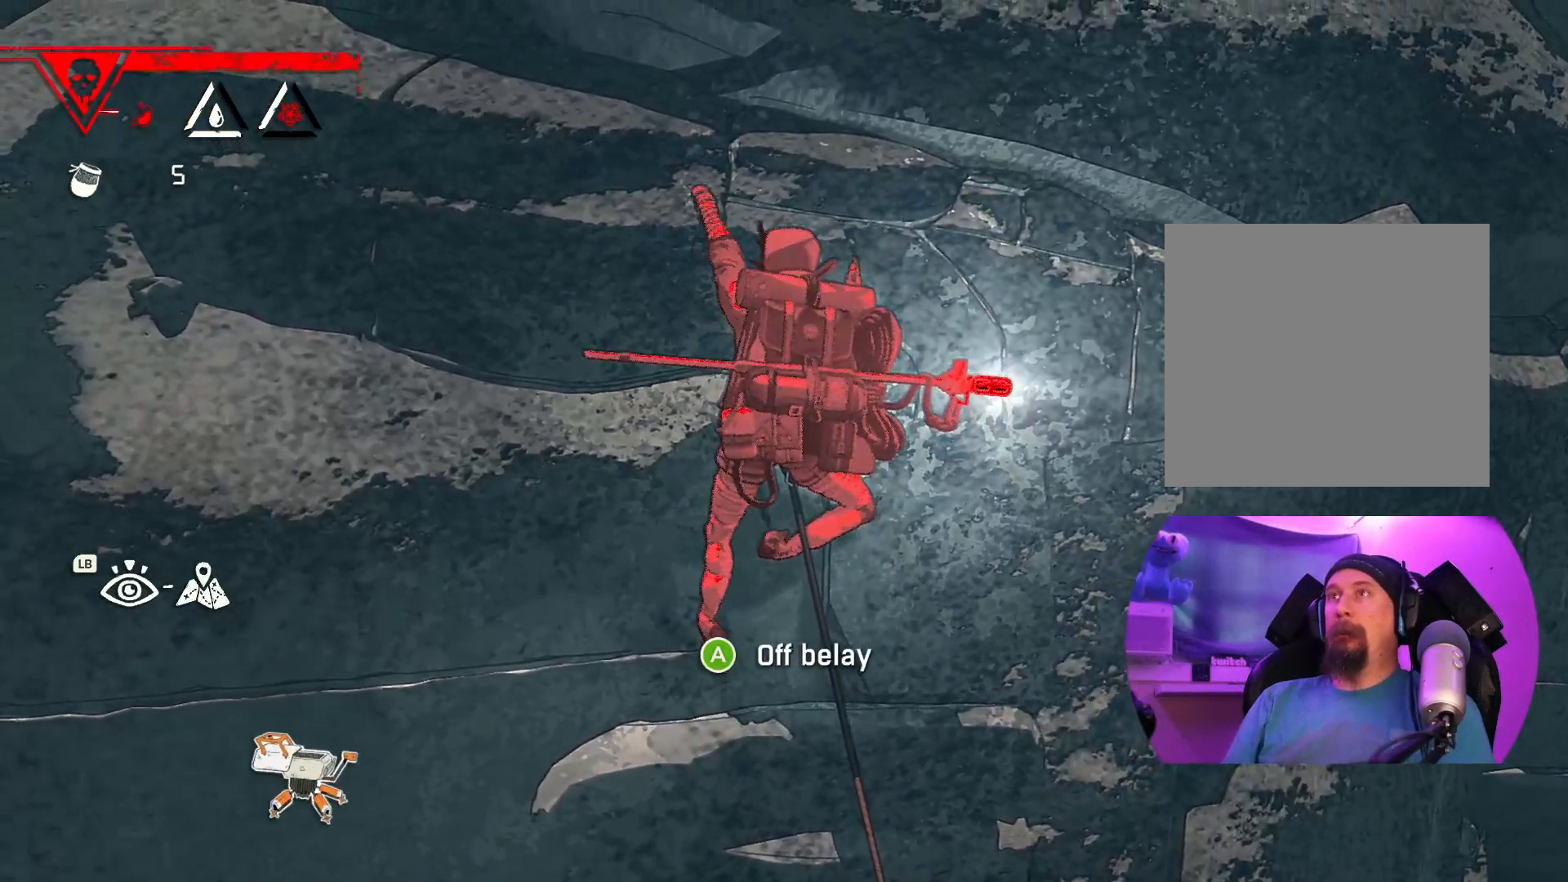
{"dt_ms": 500, "buttons": ["R1"], "left_stick": "up", "right_stick": "center", "events": [[417, "R1", "down"]]}
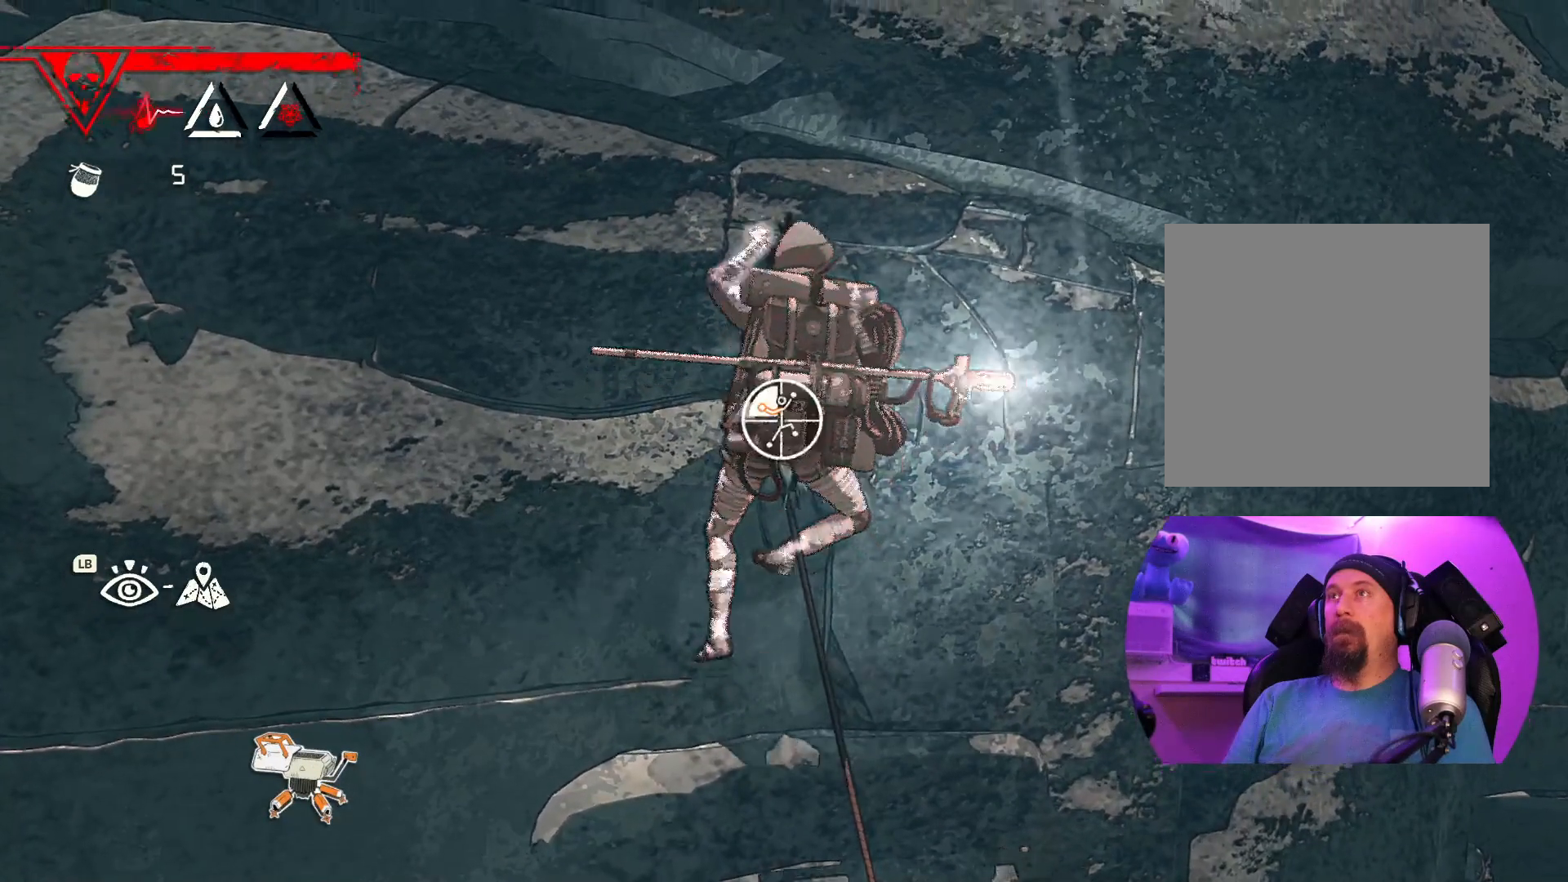
{"dt_ms": 500, "buttons": ["R1", "R2"], "left_stick": "down", "right_stick": "center", "events": [[33, "R2", "down"], [50, "left_stick", "center"], [100, "R2", "up"], [467, "R2", "down"], [467, "left_stick", "down"]]}
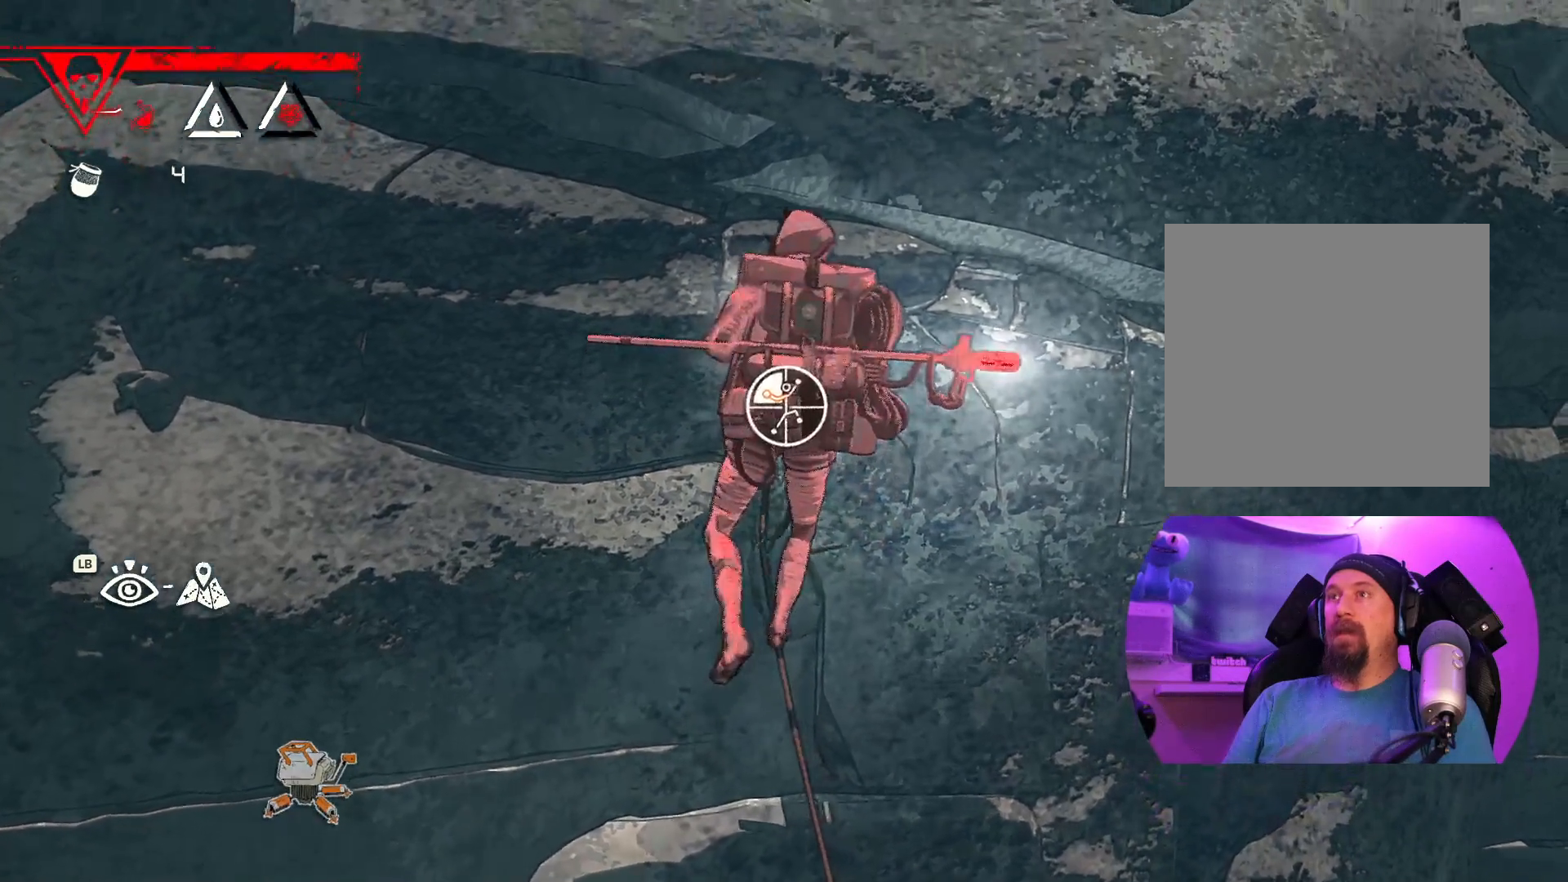
{"dt_ms": 500, "buttons": [], "left_stick": "up-left", "right_stick": "center", "events": [[167, "left_stick", "down-left"], [300, "R1", "up"], [300, "R2", "up"], [367, "left_stick", "up-left"]]}
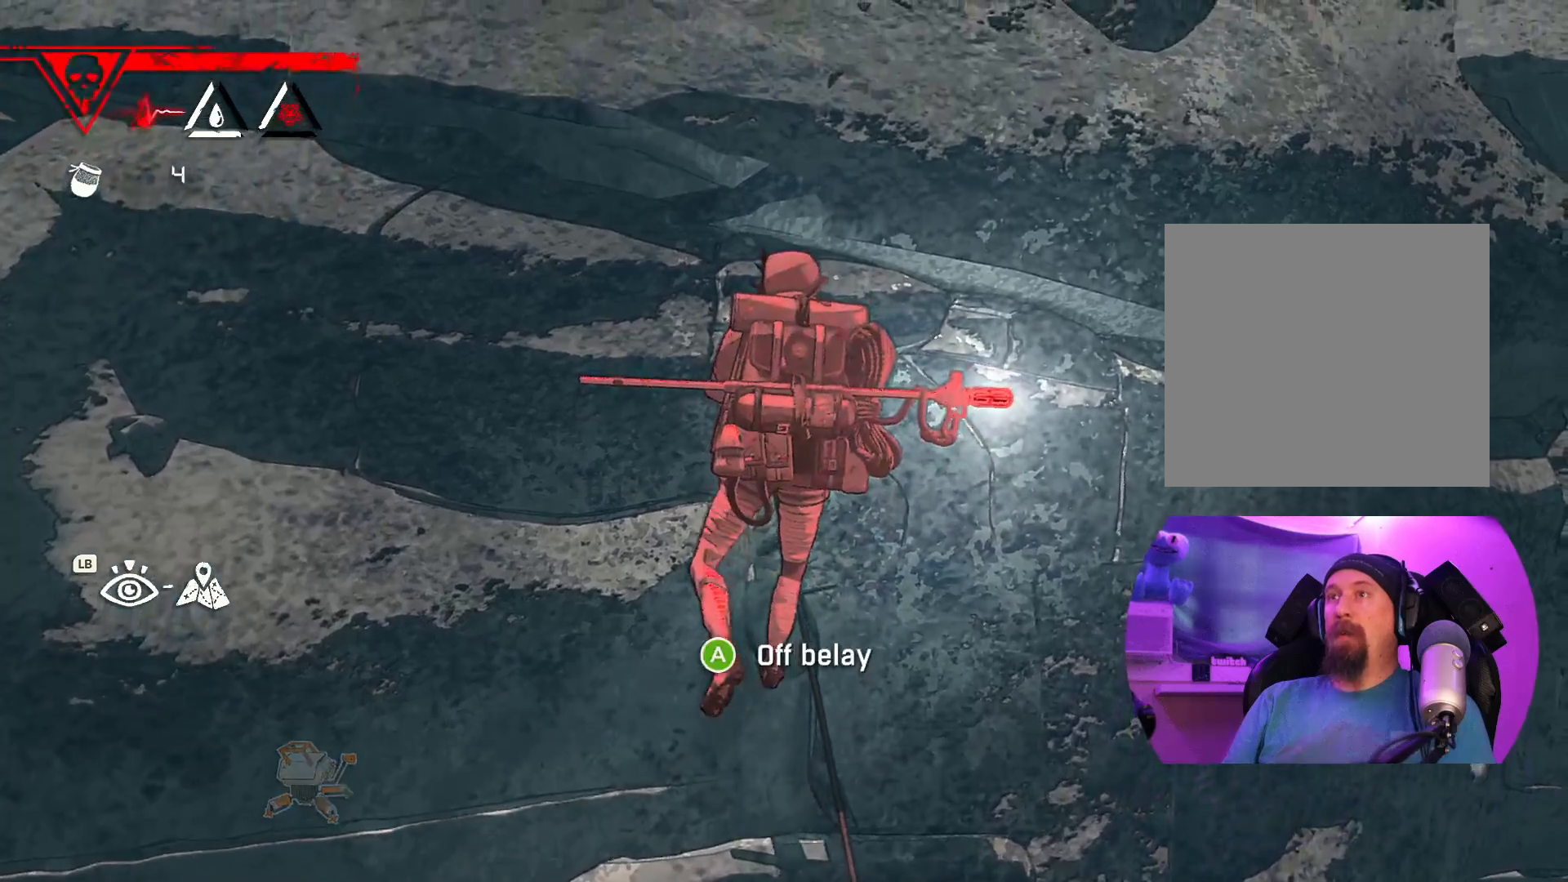
{"dt_ms": 500, "buttons": [], "left_stick": "up-left", "right_stick": "center", "events": []}
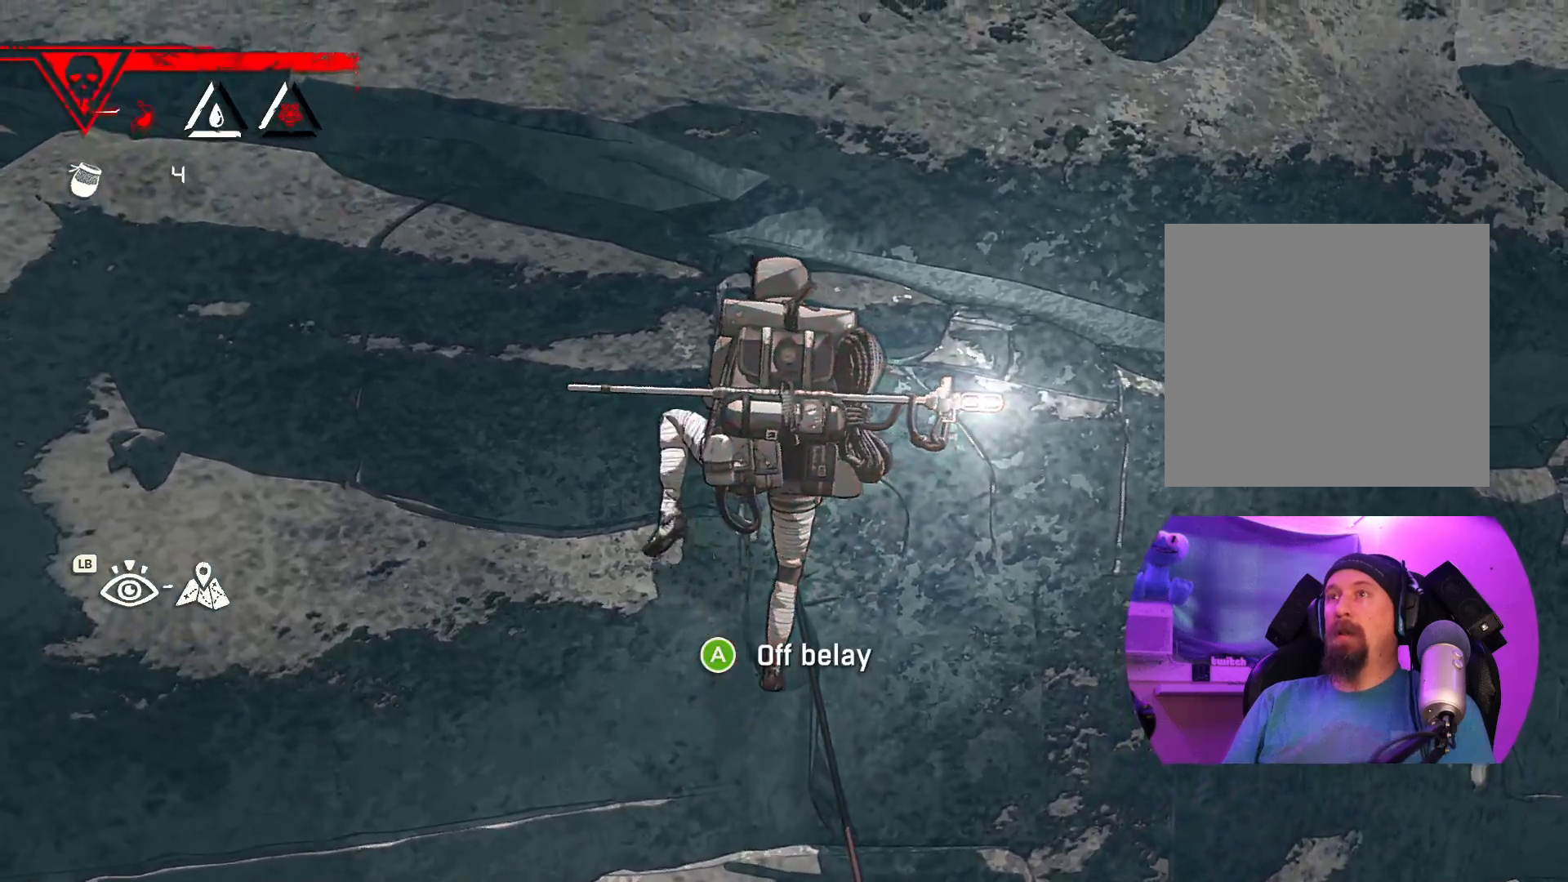
{"dt_ms": 500, "buttons": [], "left_stick": "down-right", "right_stick": "center", "events": [[117, "left_stick", "up-right"], [183, "left_stick", "center"], [433, "left_stick", "down-right"]]}
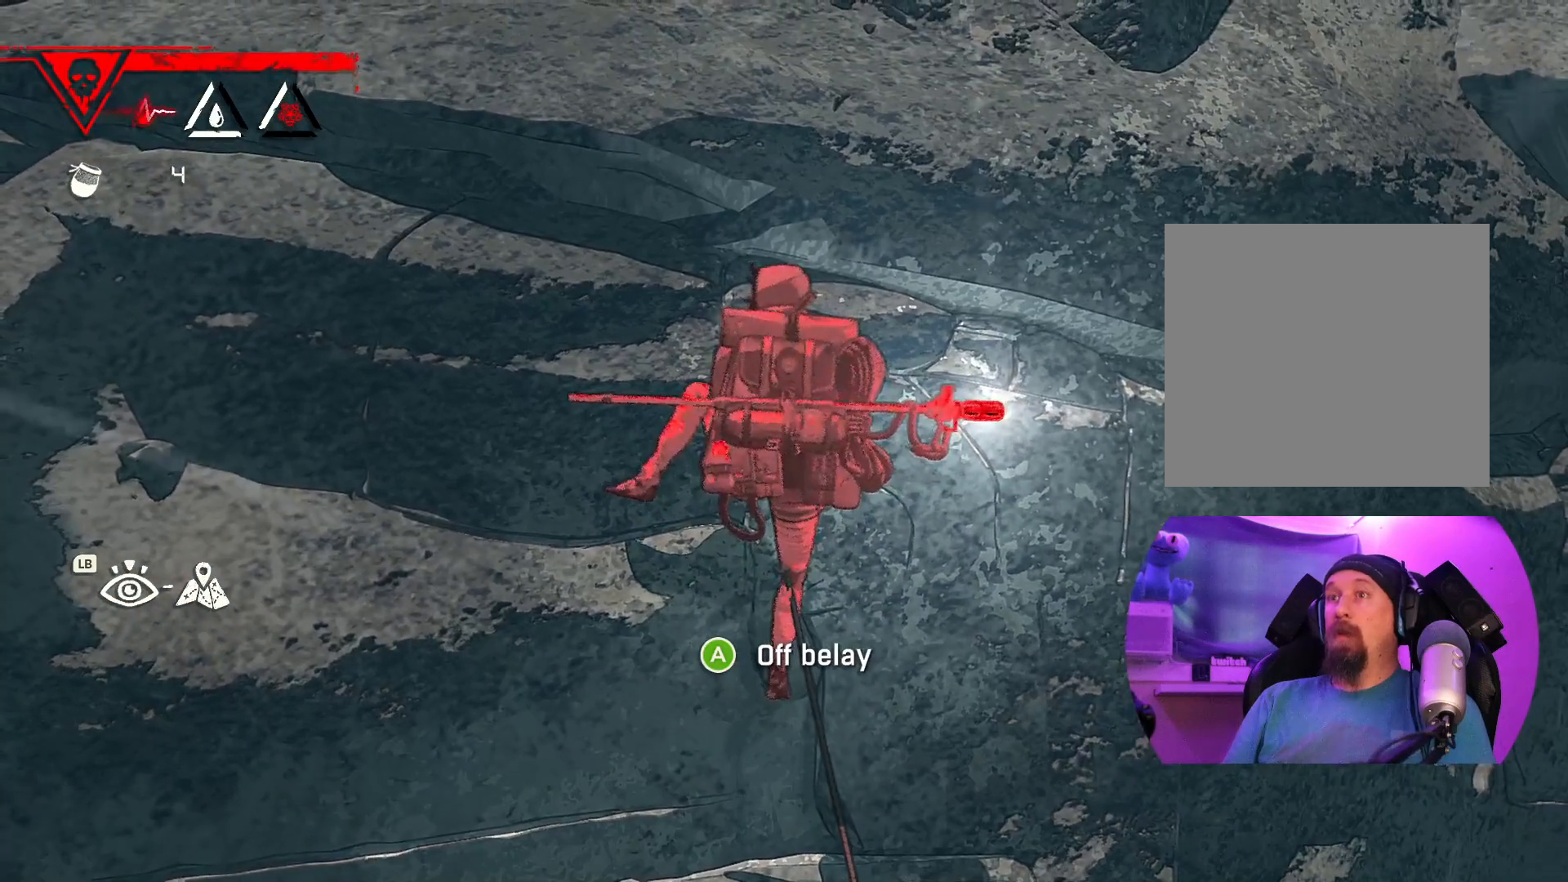
{"dt_ms": 500, "buttons": ["R1", "R2"], "left_stick": "center", "right_stick": "center", "events": [[50, "left_stick", "center"], [250, "R1", "down"], [250, "R2", "down"]]}
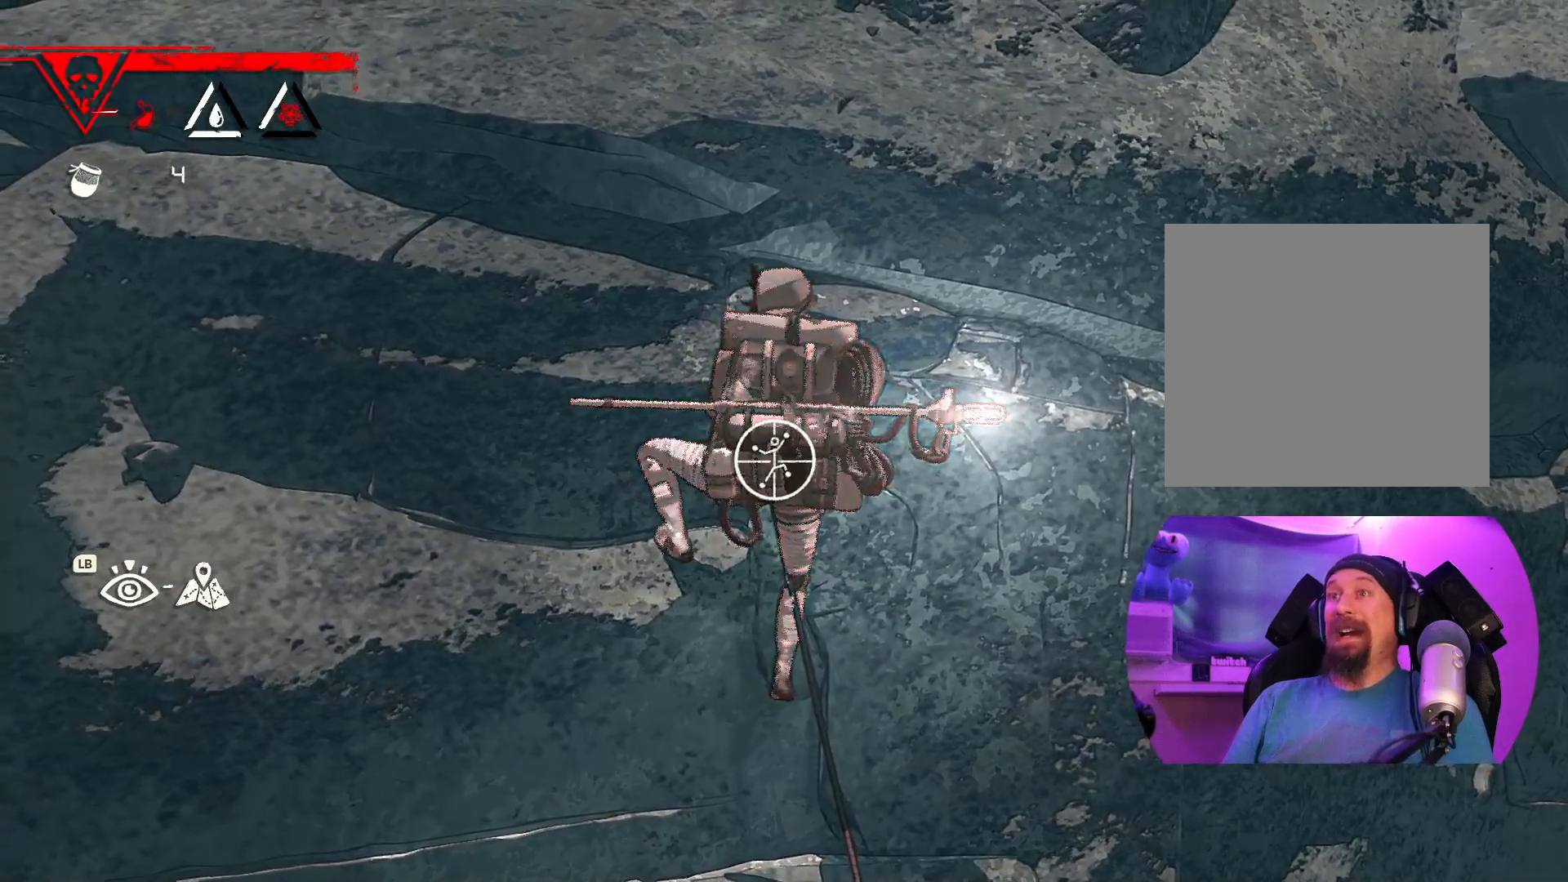
{"dt_ms": 500, "buttons": ["R1", "R2"], "left_stick": "center", "right_stick": "left", "events": [[483, "right_stick", "left"]]}
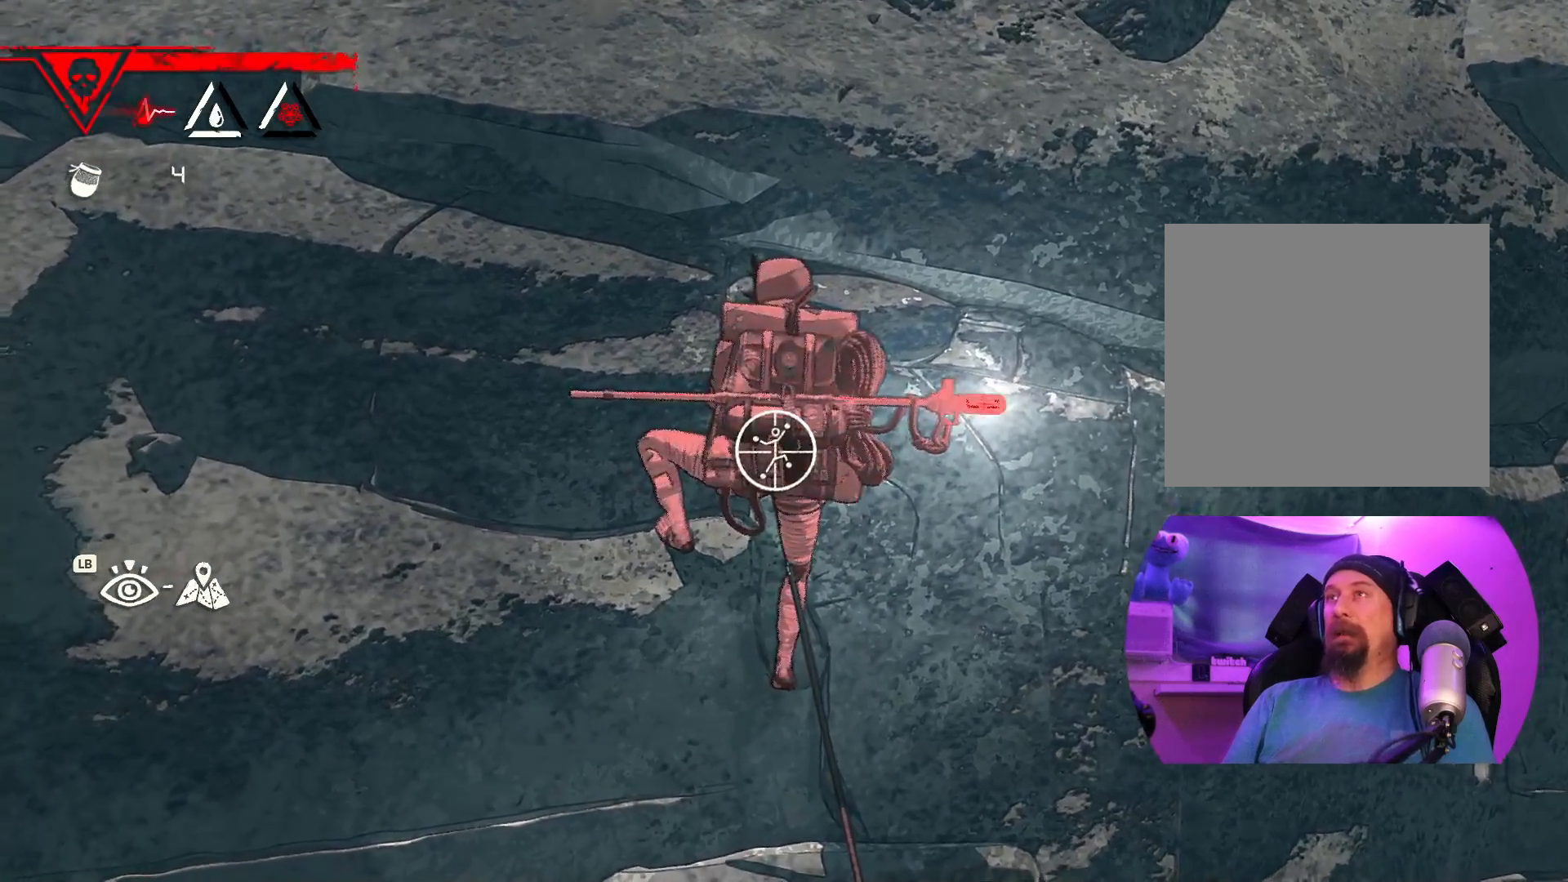
{"dt_ms": 500, "buttons": ["R1"], "left_stick": "center", "right_stick": "up", "events": [[33, "R2", "up"], [33, "right_stick", "up-left"], [433, "right_stick", "up"]]}
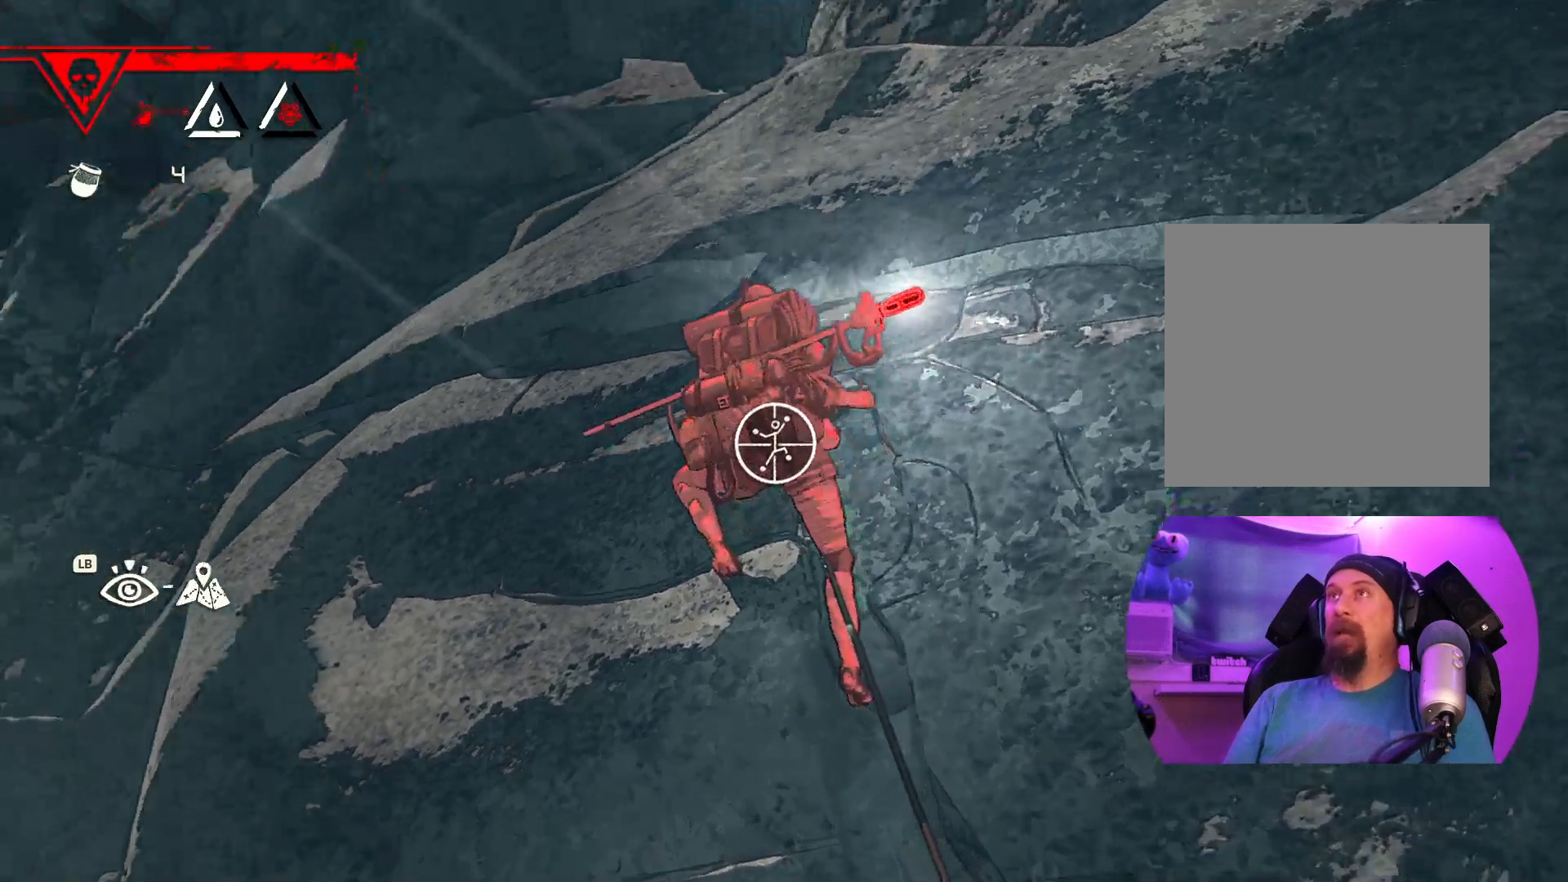
{"dt_ms": 500, "buttons": ["R1"], "left_stick": "center", "right_stick": "down", "events": [[367, "right_stick", "center"], [417, "right_stick", "down"]]}
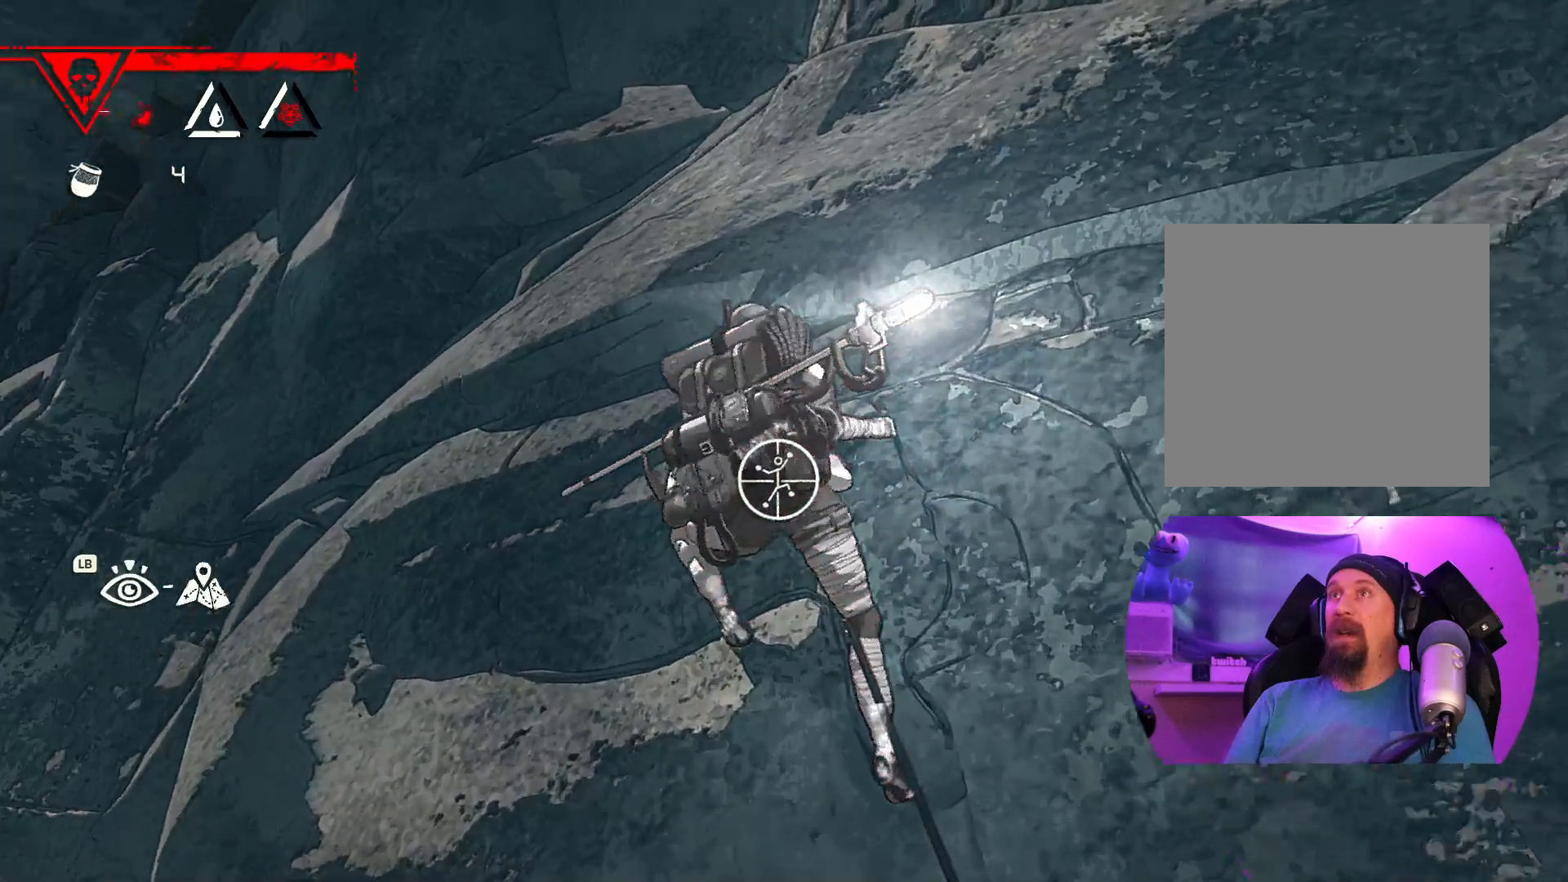
{"dt_ms": 500, "buttons": ["R1"], "left_stick": "center", "right_stick": "center", "events": [[150, "right_stick", "center"]]}
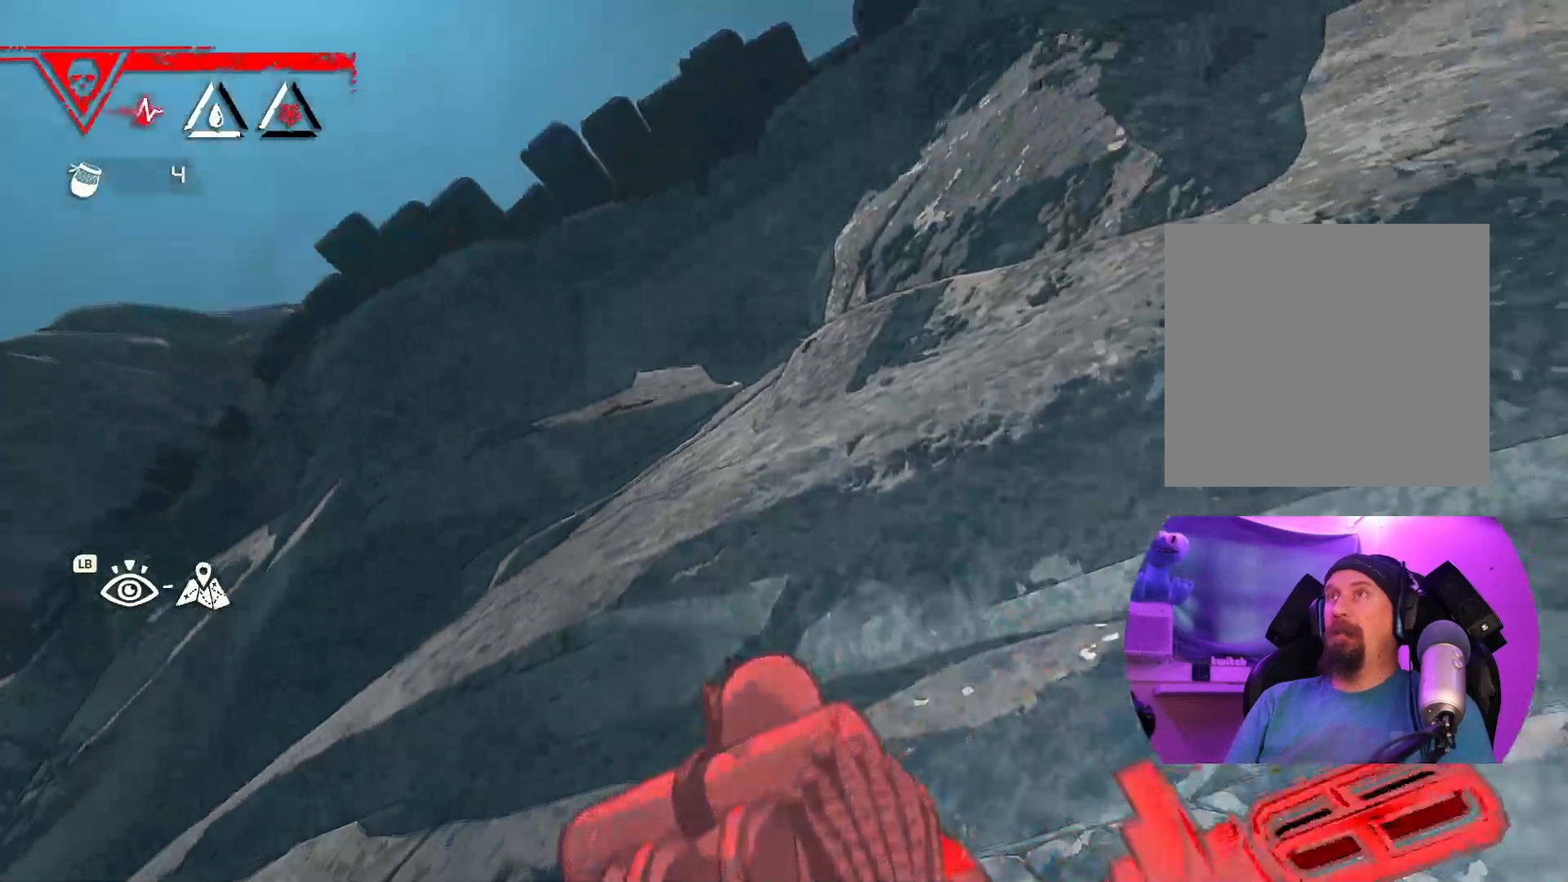
{"dt_ms": 500, "buttons": ["R1"], "left_stick": "center", "right_stick": "down-right", "events": [[300, "right_stick", "down-right"]]}
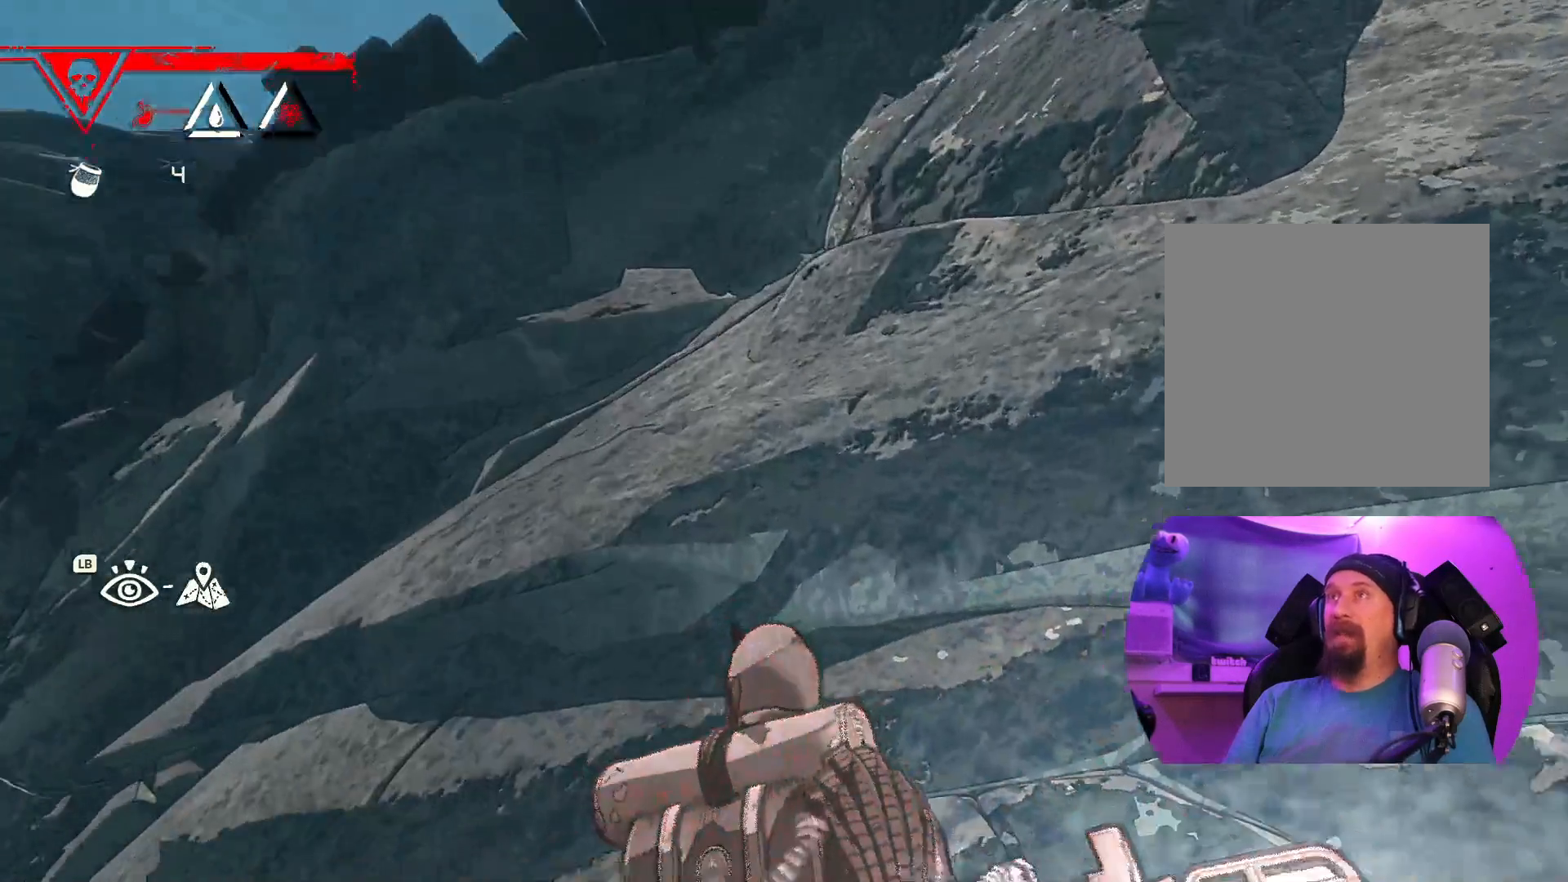
{"dt_ms": 500, "buttons": ["R1"], "left_stick": "center", "right_stick": "up-right", "events": [[233, "right_stick", "up-right"]]}
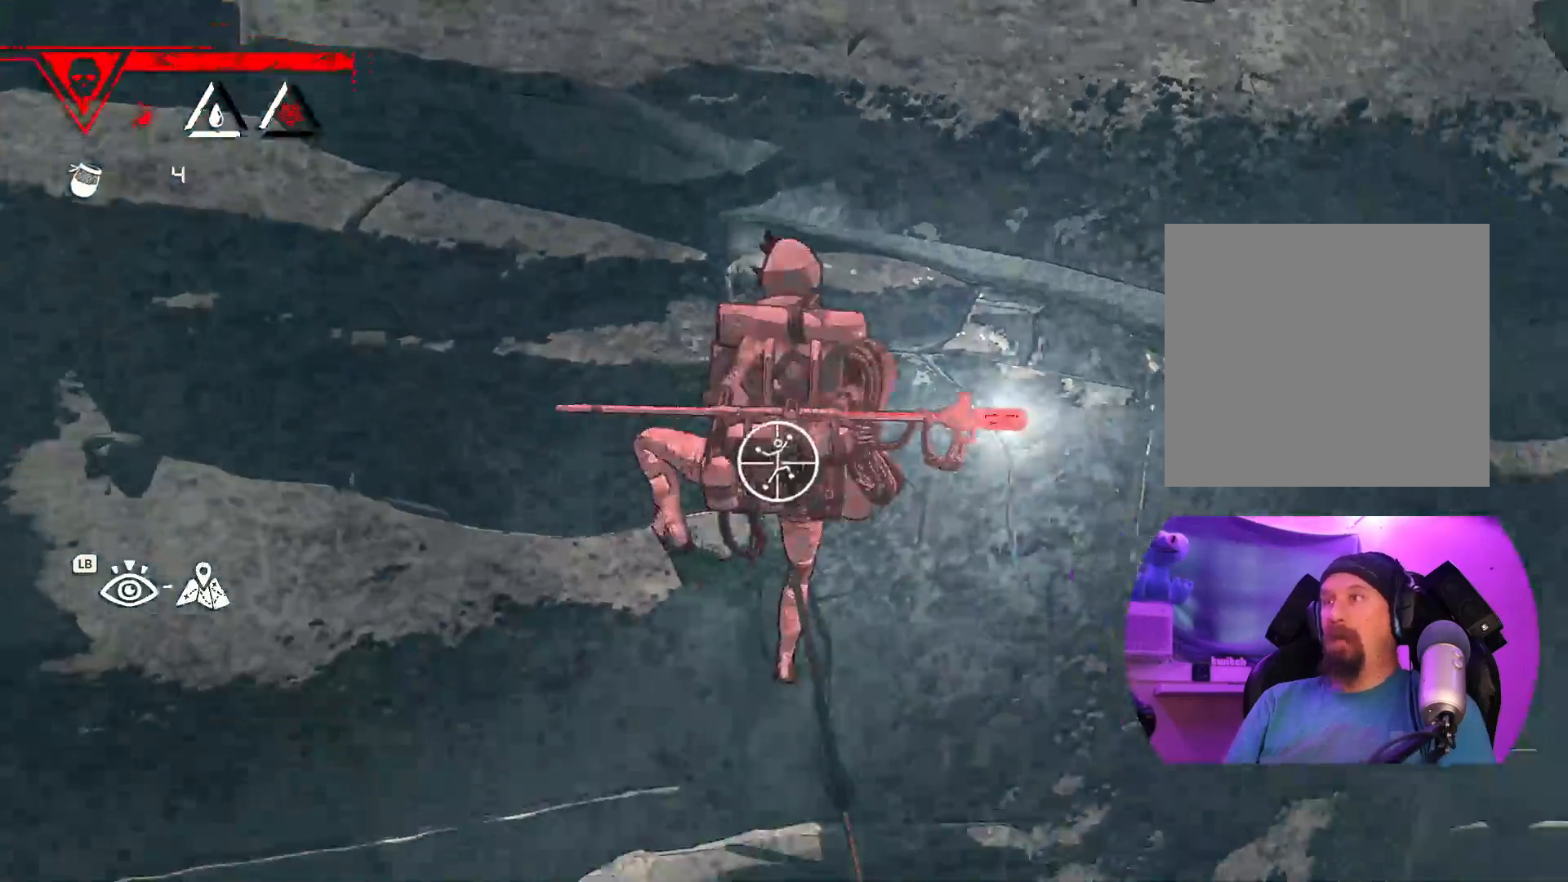
{"dt_ms": 500, "buttons": ["R1"], "left_stick": "center", "right_stick": "center", "events": [[17, "right_stick", "up"], [117, "right_stick", "up-left"], [500, "right_stick", "center"]]}
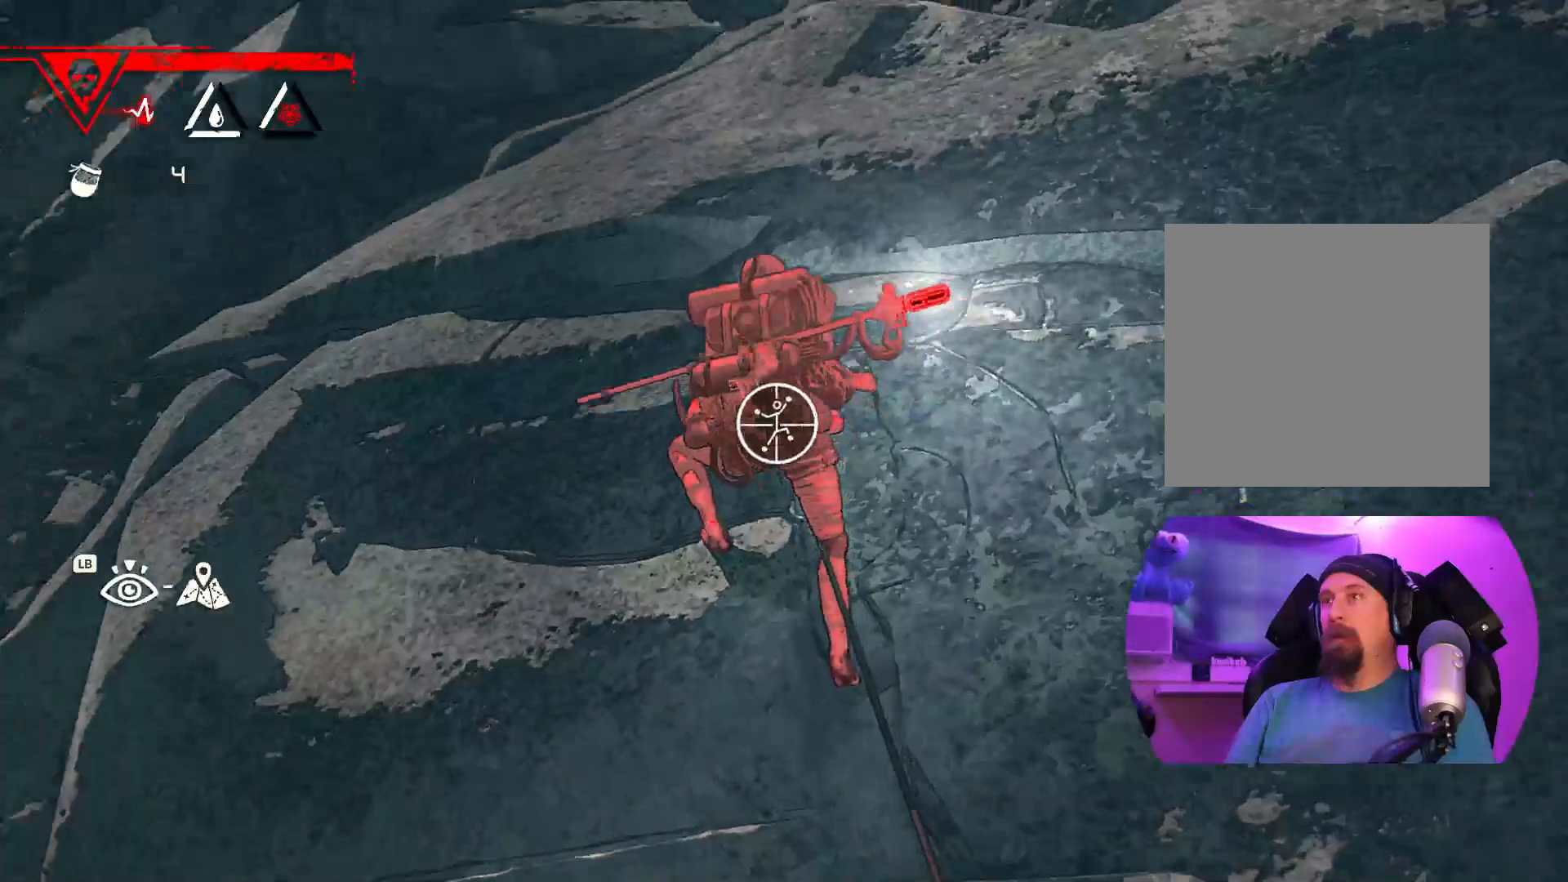
{"dt_ms": 500, "buttons": [], "left_stick": "right", "right_stick": "center", "events": [[217, "left_stick", "down-right"], [483, "R1", "up"], [500, "left_stick", "right"]]}
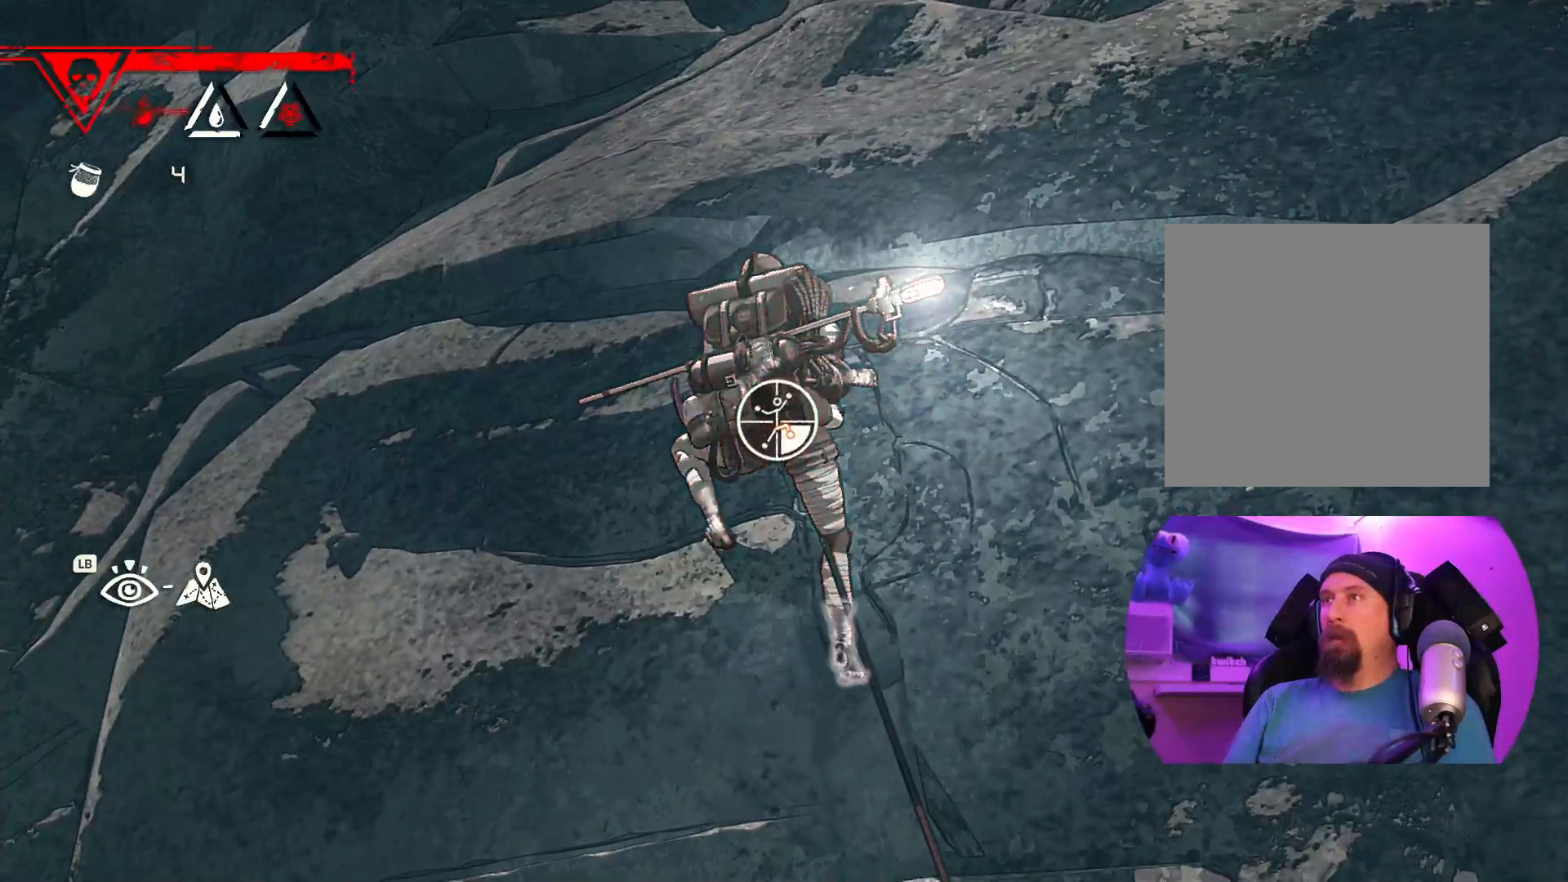
{"dt_ms": 500, "buttons": [], "left_stick": "up", "right_stick": "center", "events": [[17, "left_stick", "up-right"], [117, "left_stick", "up"]]}
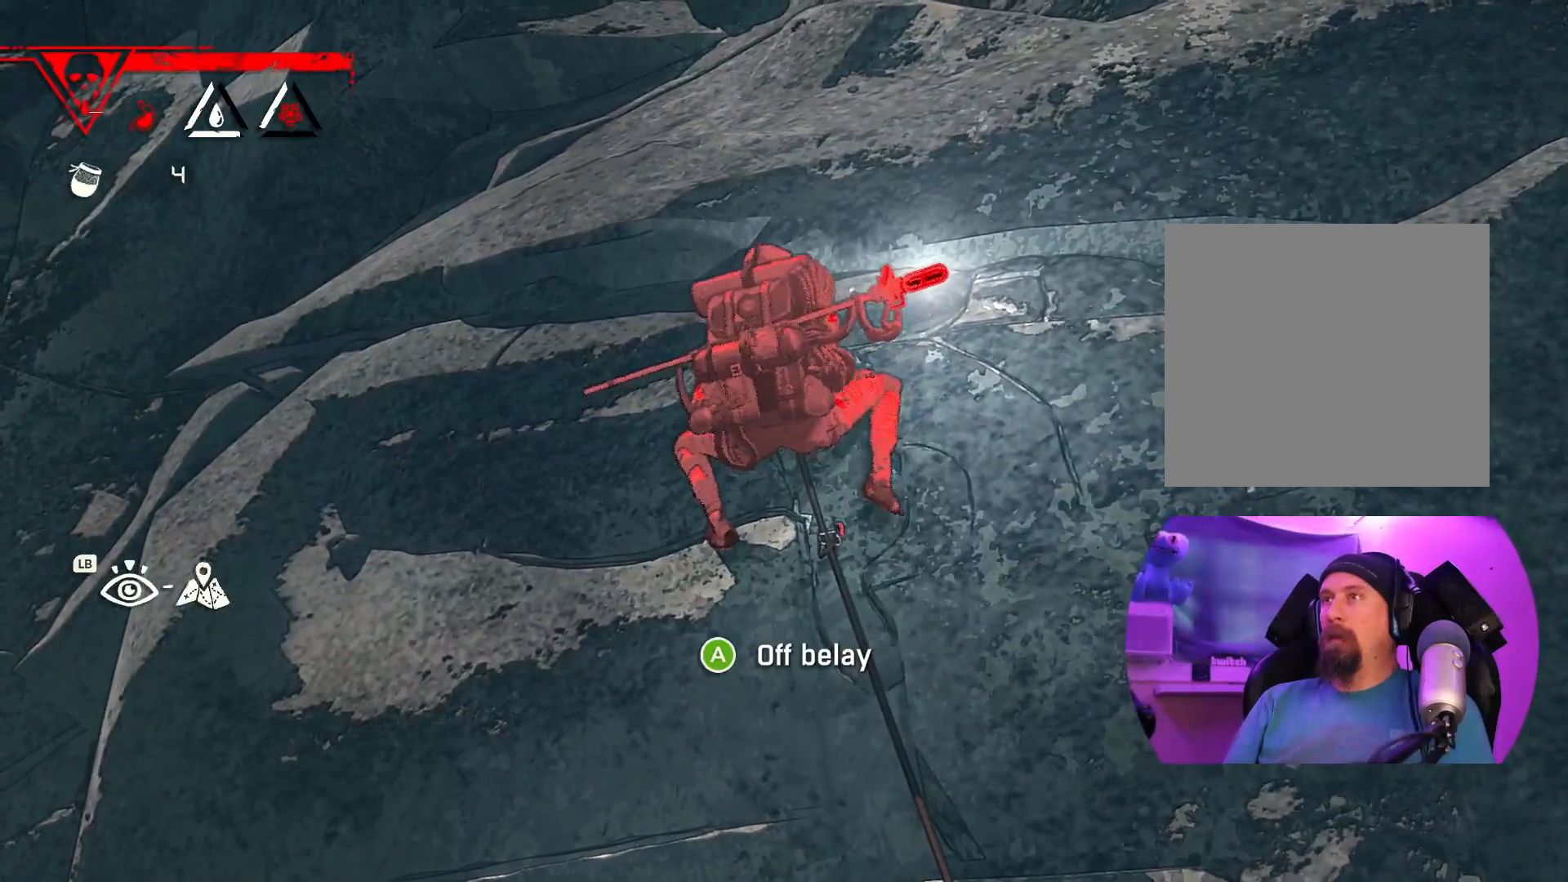
{"dt_ms": 500, "buttons": [], "left_stick": "up", "right_stick": "center", "events": [[217, "left_stick", "up-right"], [433, "left_stick", "up"]]}
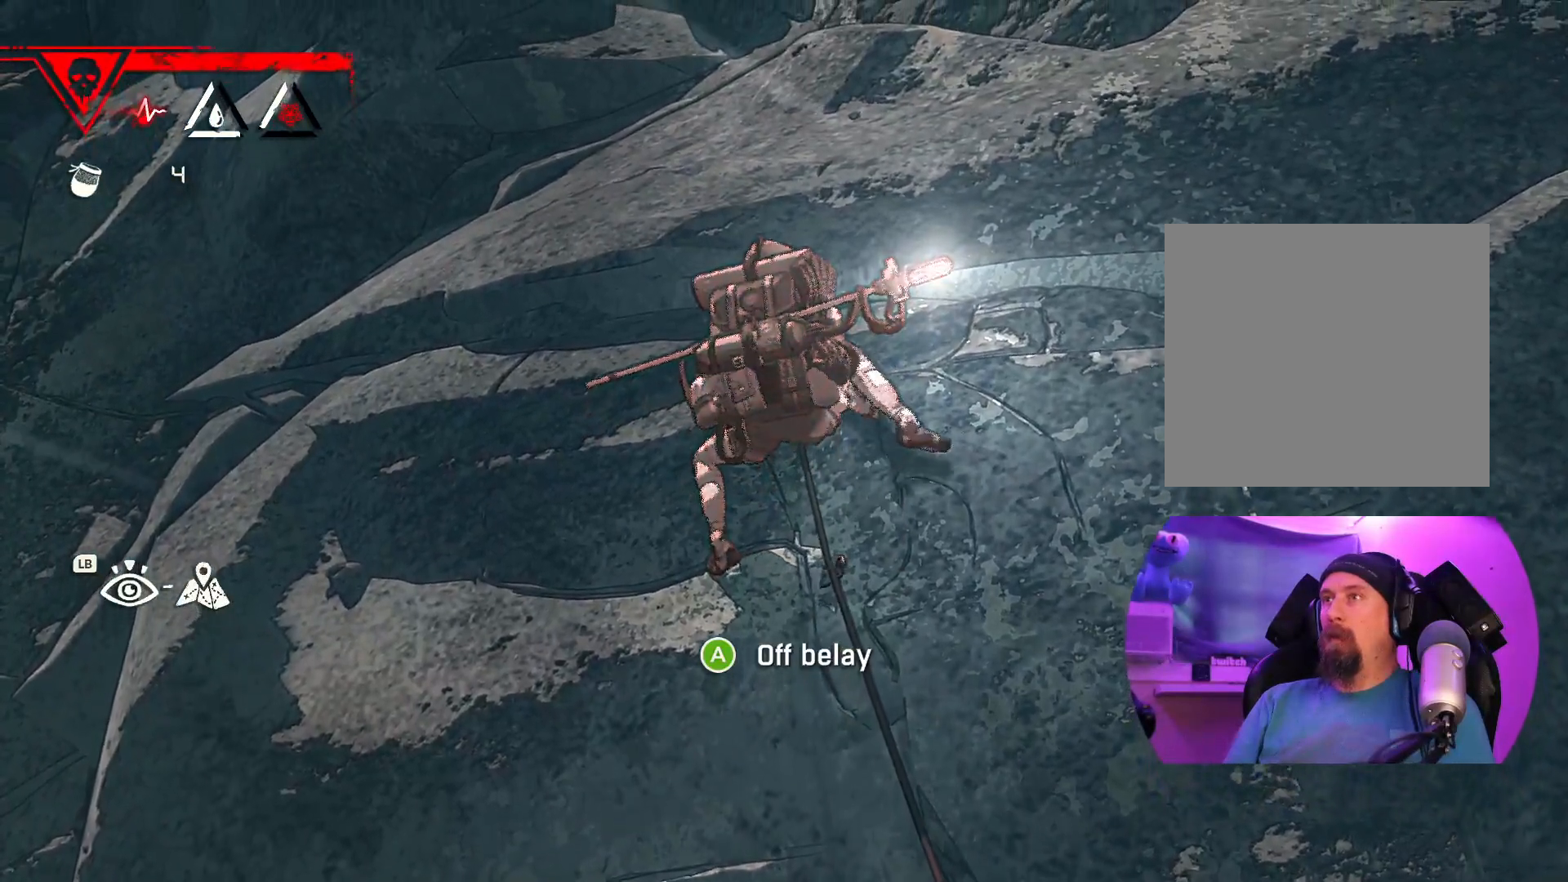
{"dt_ms": 500, "buttons": [], "left_stick": "center", "right_stick": "center", "events": [[150, "left_stick", "center"], [233, "left_stick", "down"], [450, "left_stick", "center"]]}